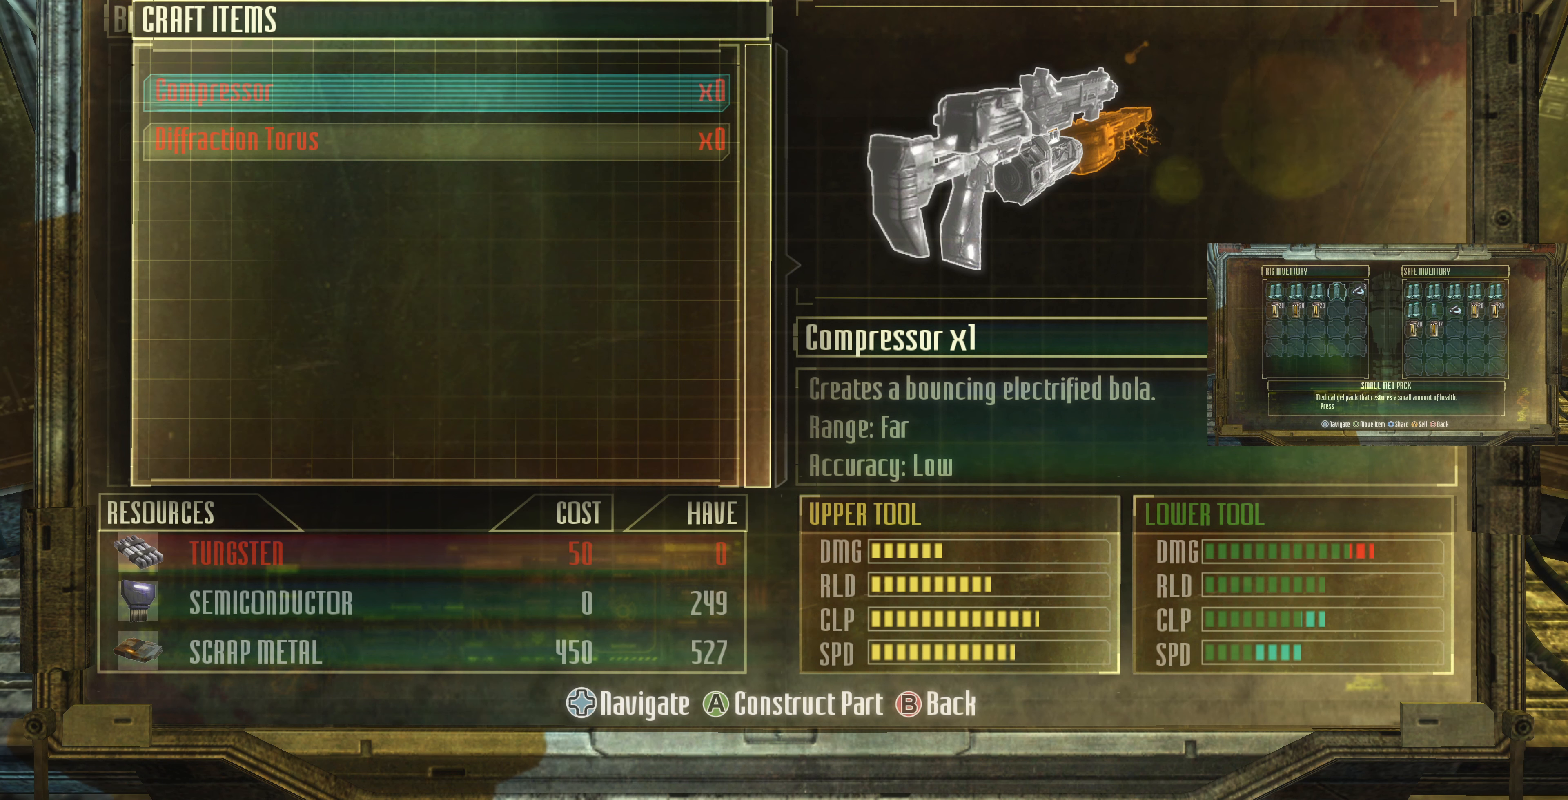
Gameplay with a controller (PlayStation layout); each line is a JSON object with the inputs held at the frame after it. "events" lists button and stick changes between this image and that frame as [ms after this image, input, new state], when the widget could be followed in between.
{"buttons": [], "left_stick": "center", "right_stick": "center", "events": []}
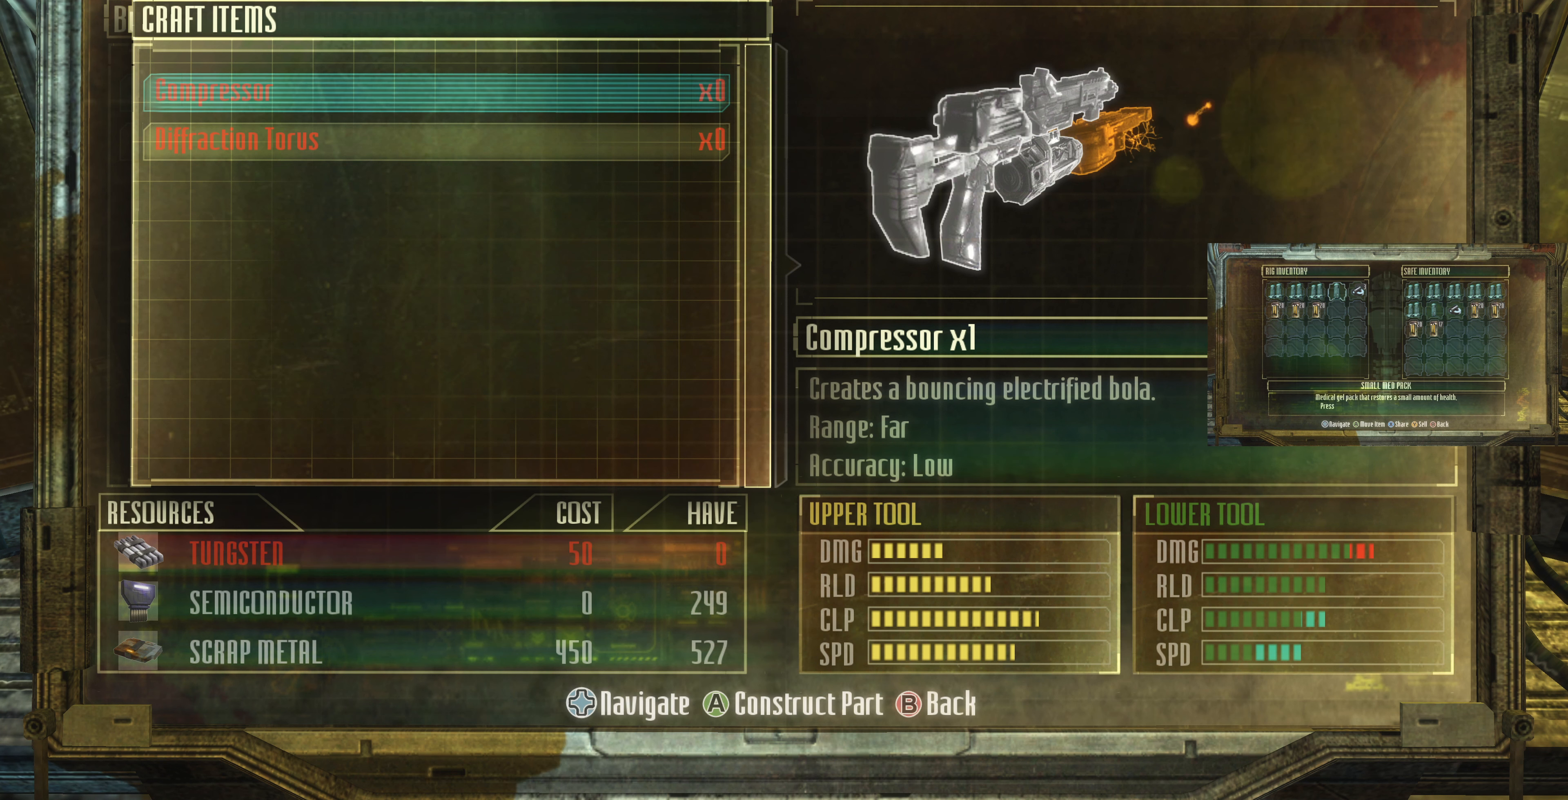
{"buttons": [], "left_stick": "center", "right_stick": "center", "events": []}
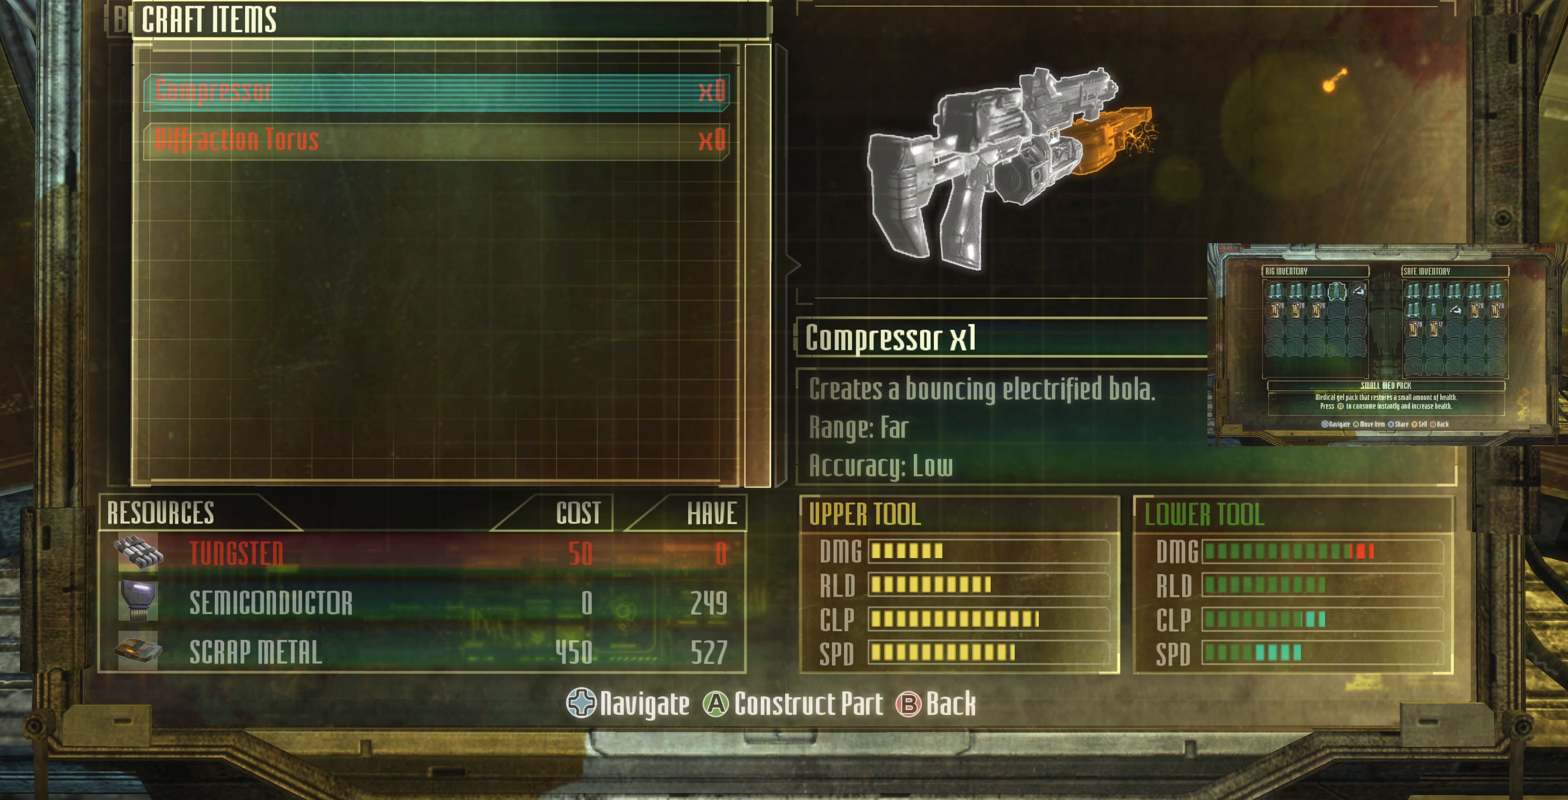
{"buttons": [], "left_stick": "center", "right_stick": "center", "events": []}
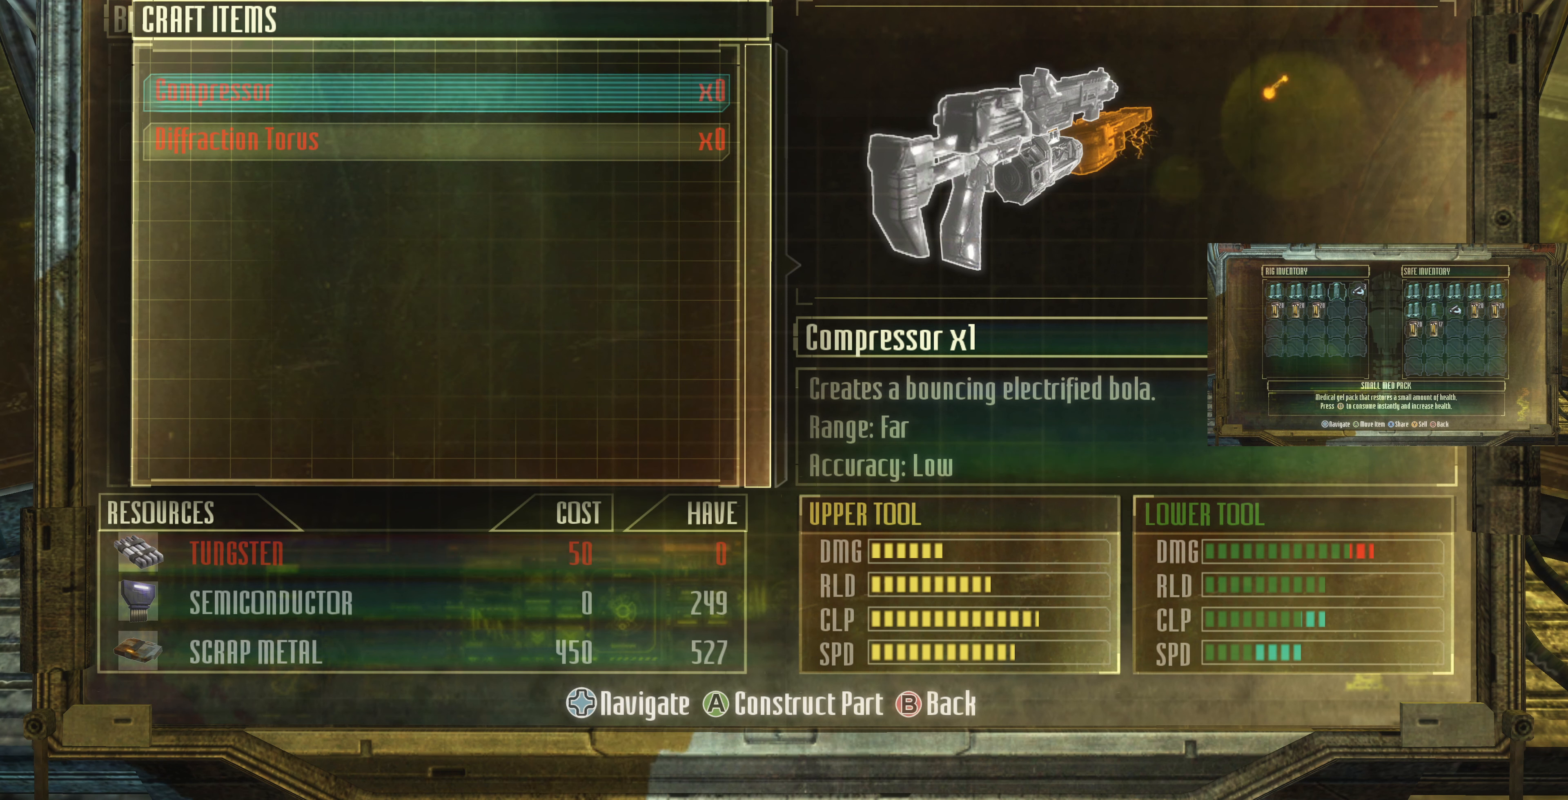
{"buttons": [], "left_stick": "center", "right_stick": "center", "events": []}
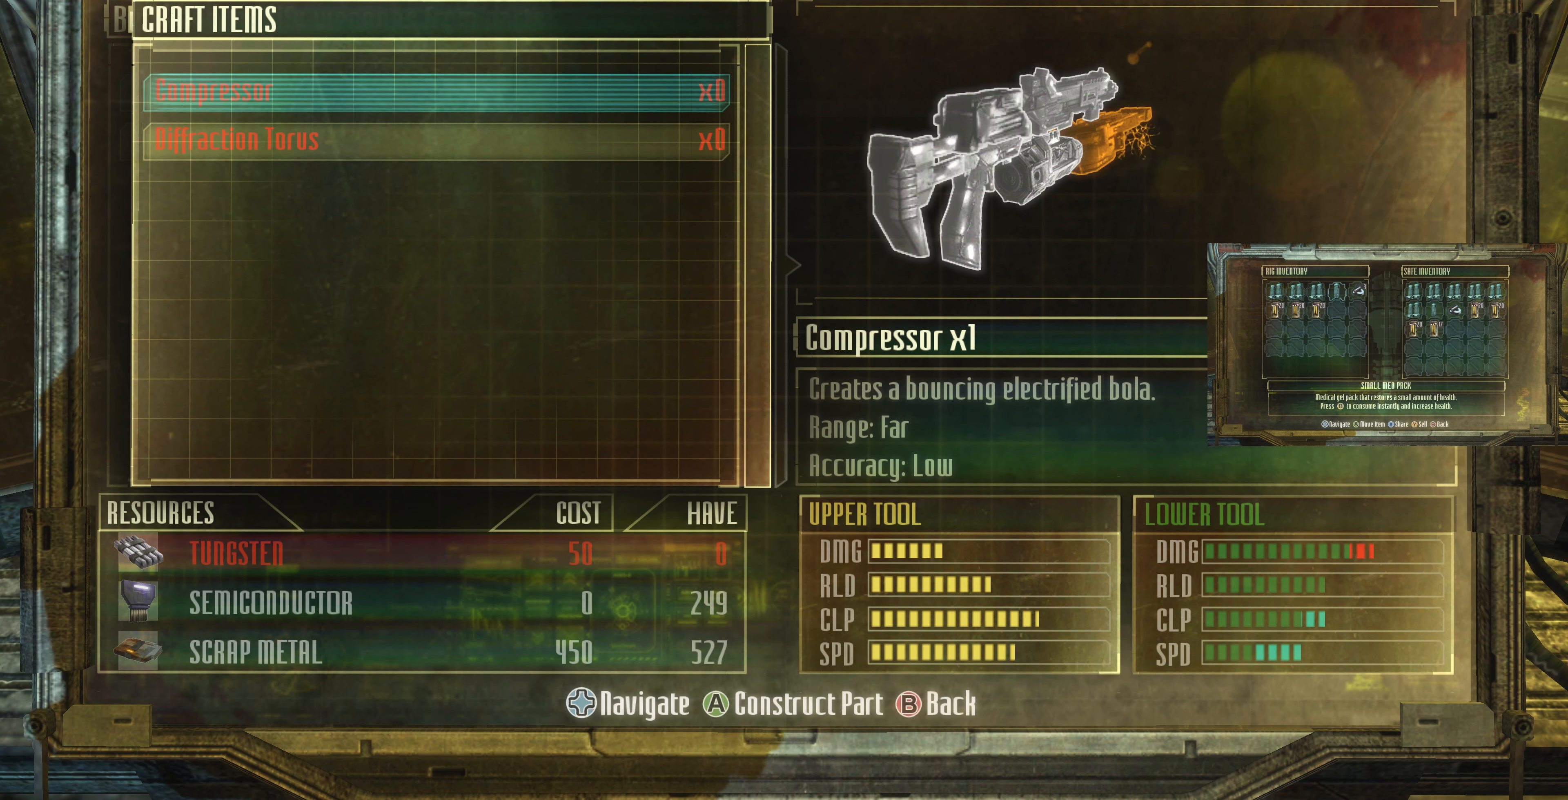
{"buttons": [], "left_stick": "center", "right_stick": "center", "events": []}
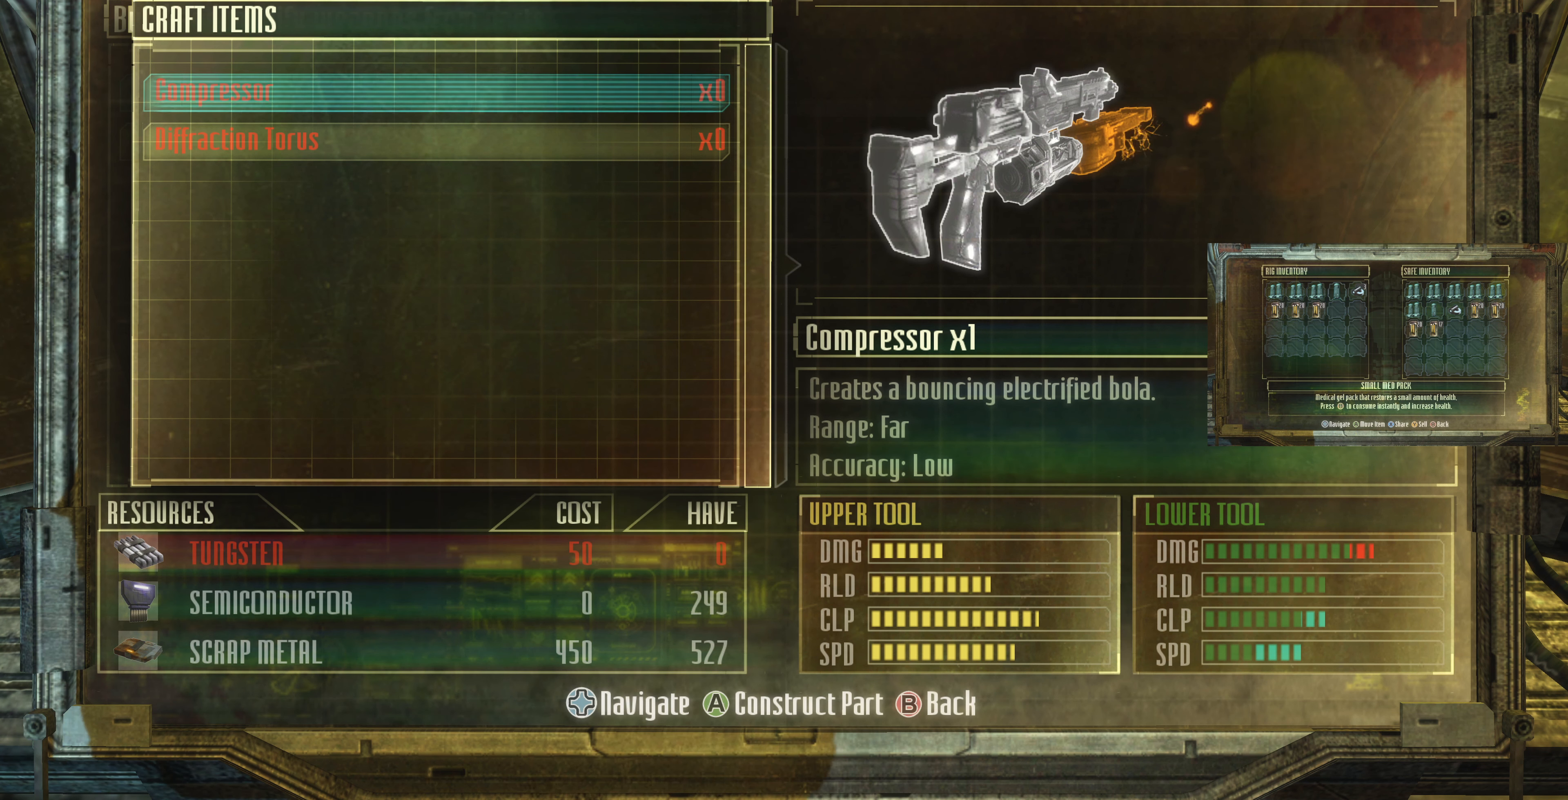
{"buttons": [], "left_stick": "center", "right_stick": "center", "events": []}
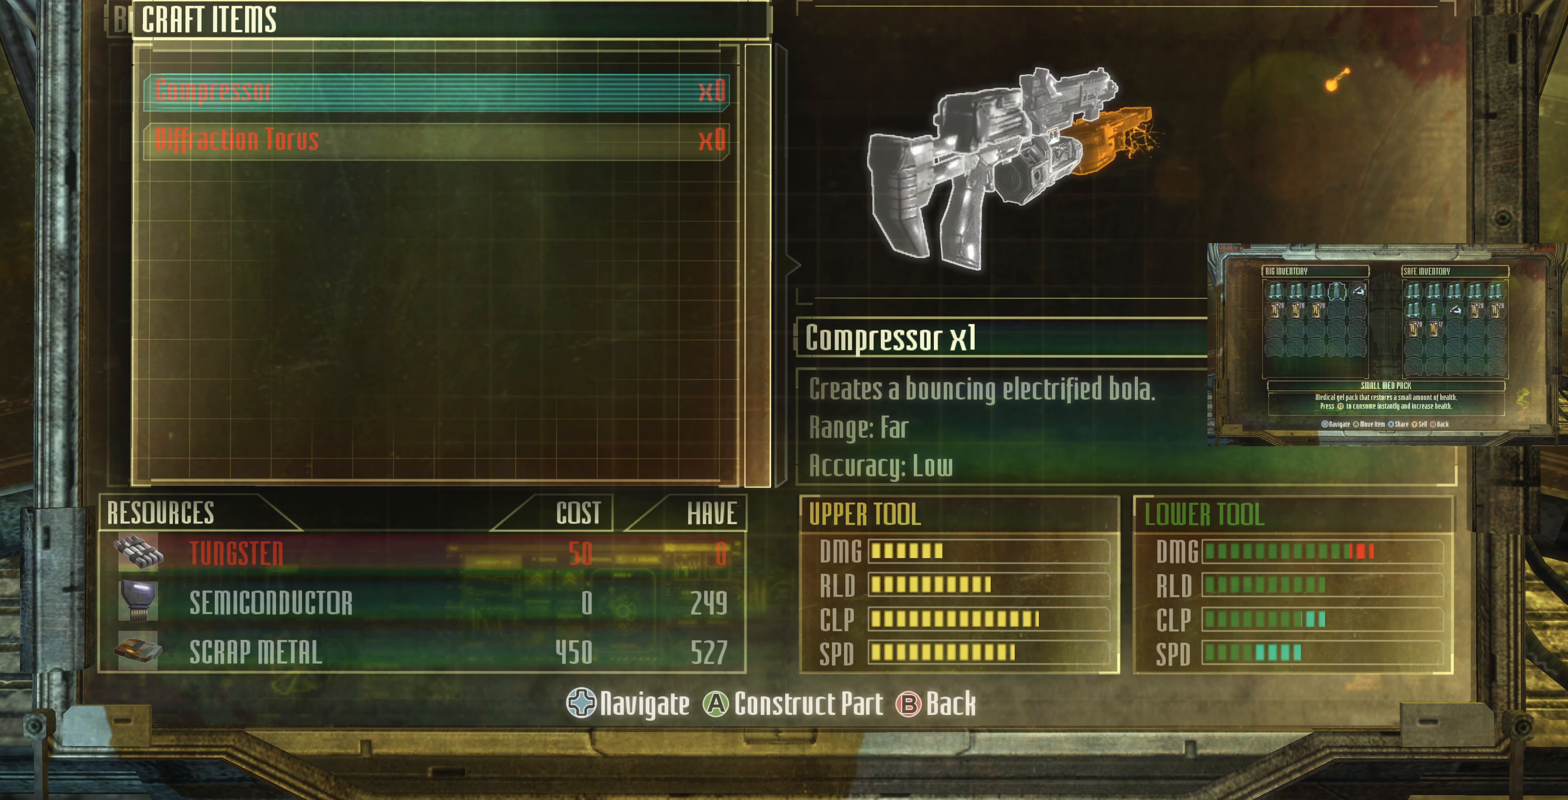
{"buttons": [], "left_stick": "center", "right_stick": "center", "events": []}
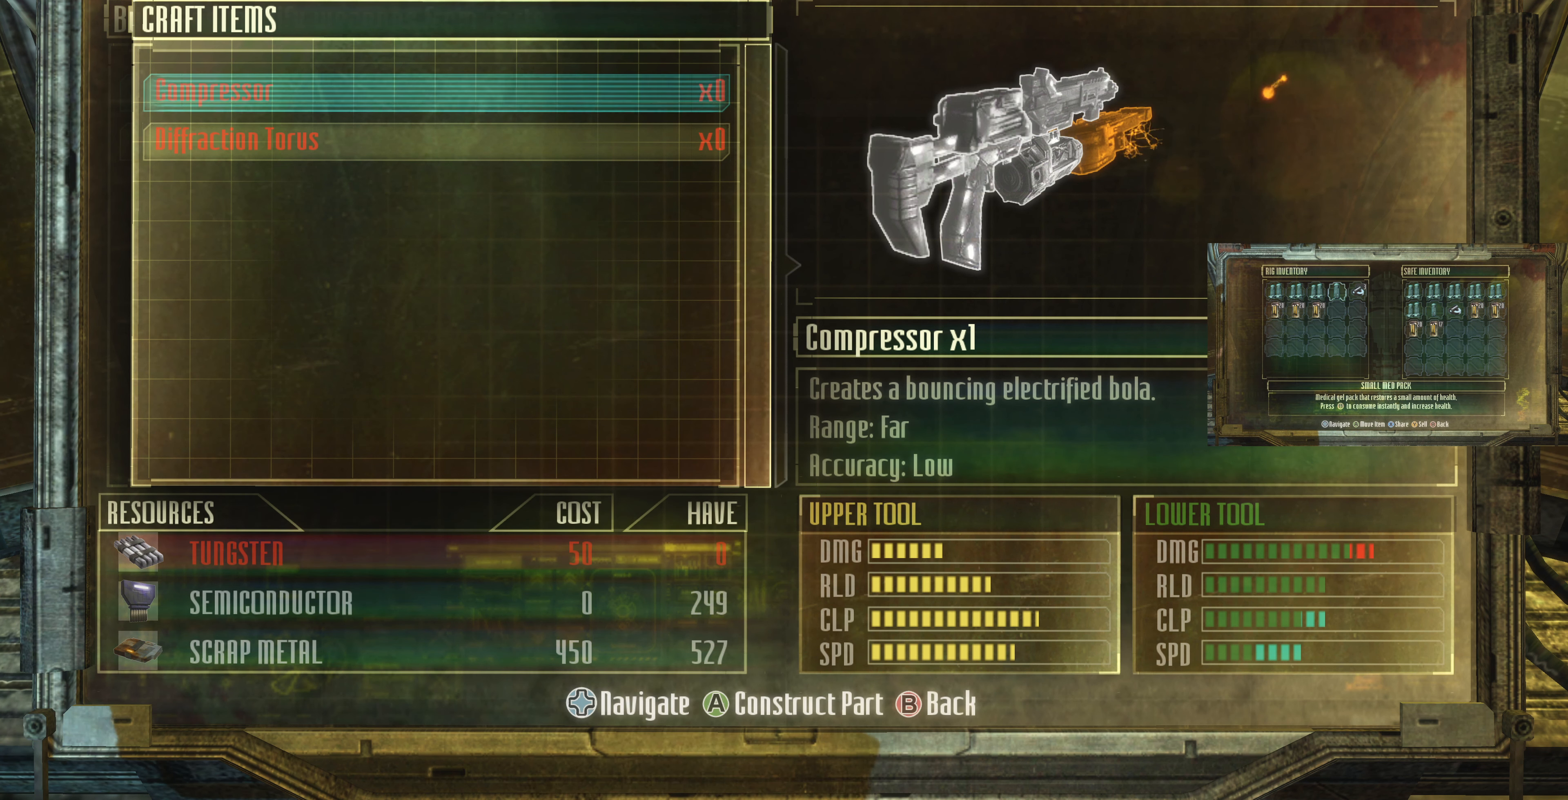
{"buttons": [], "left_stick": "center", "right_stick": "center", "events": []}
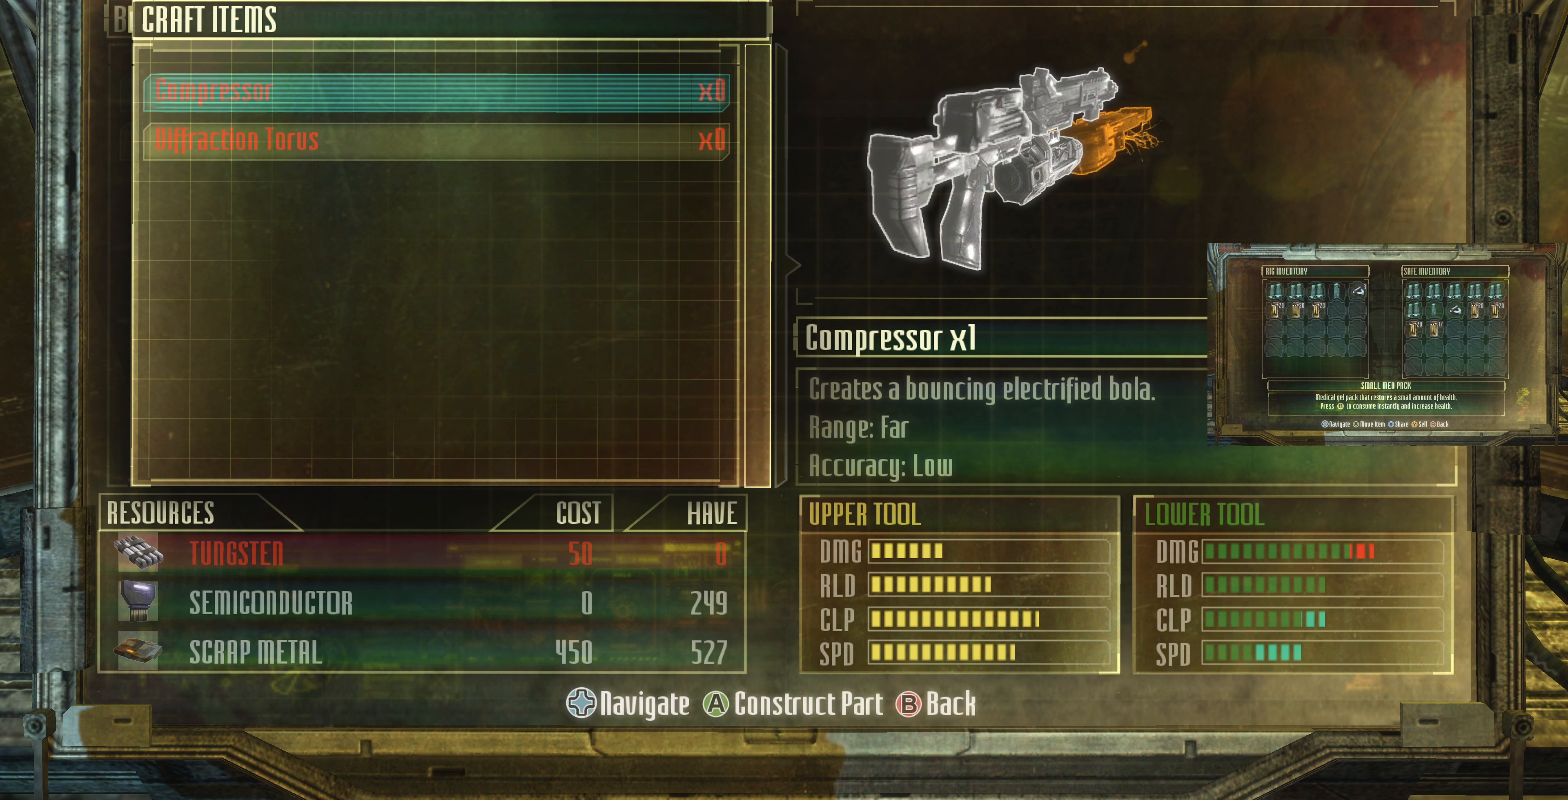
{"buttons": [], "left_stick": "center", "right_stick": "center", "events": []}
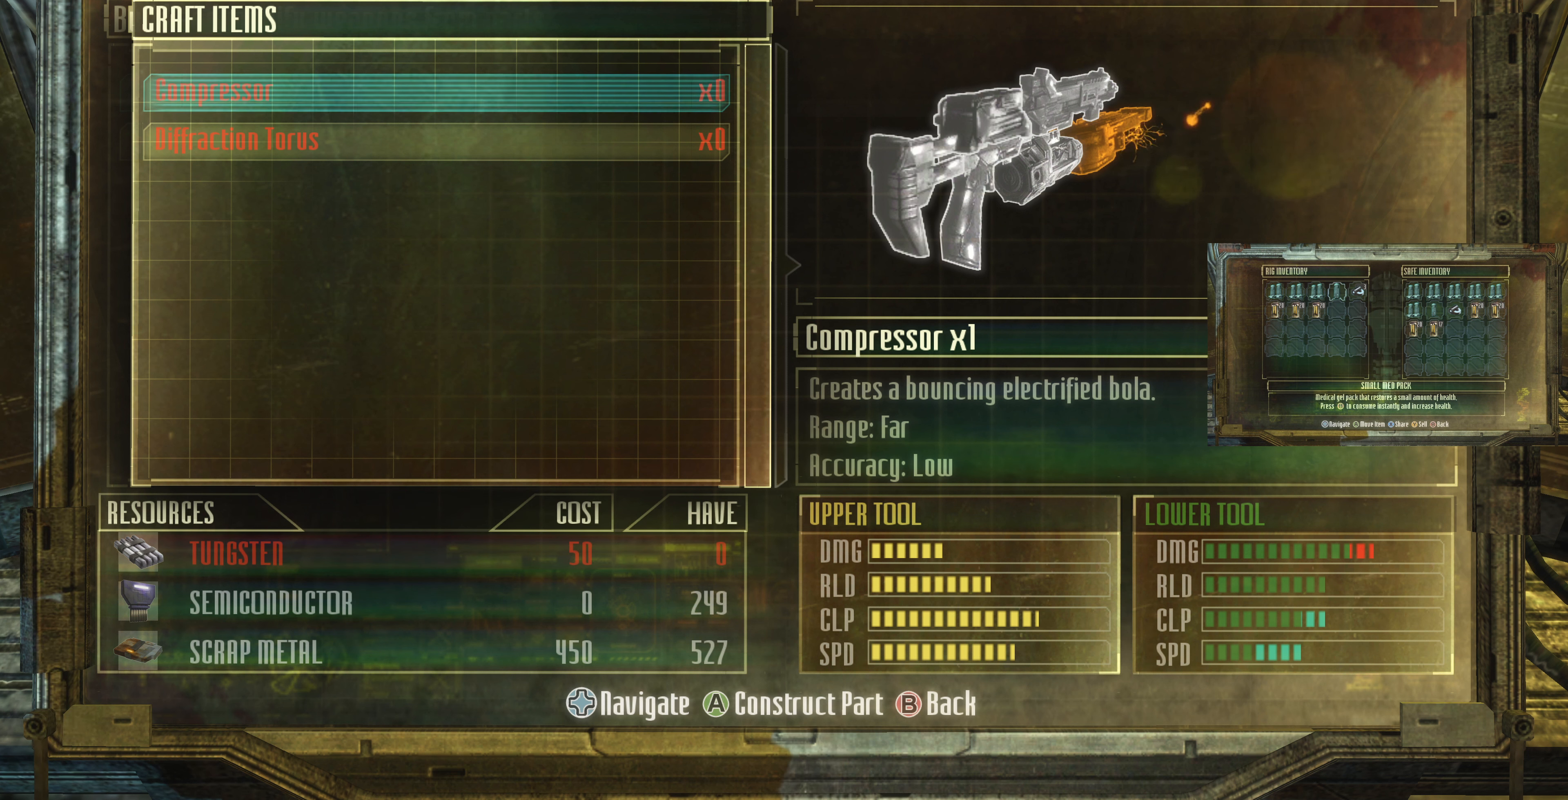
{"buttons": [], "left_stick": "center", "right_stick": "center", "events": [[433, "DPAD_DOWN", "down"], [467, "DPAD_DOWN", "up"]]}
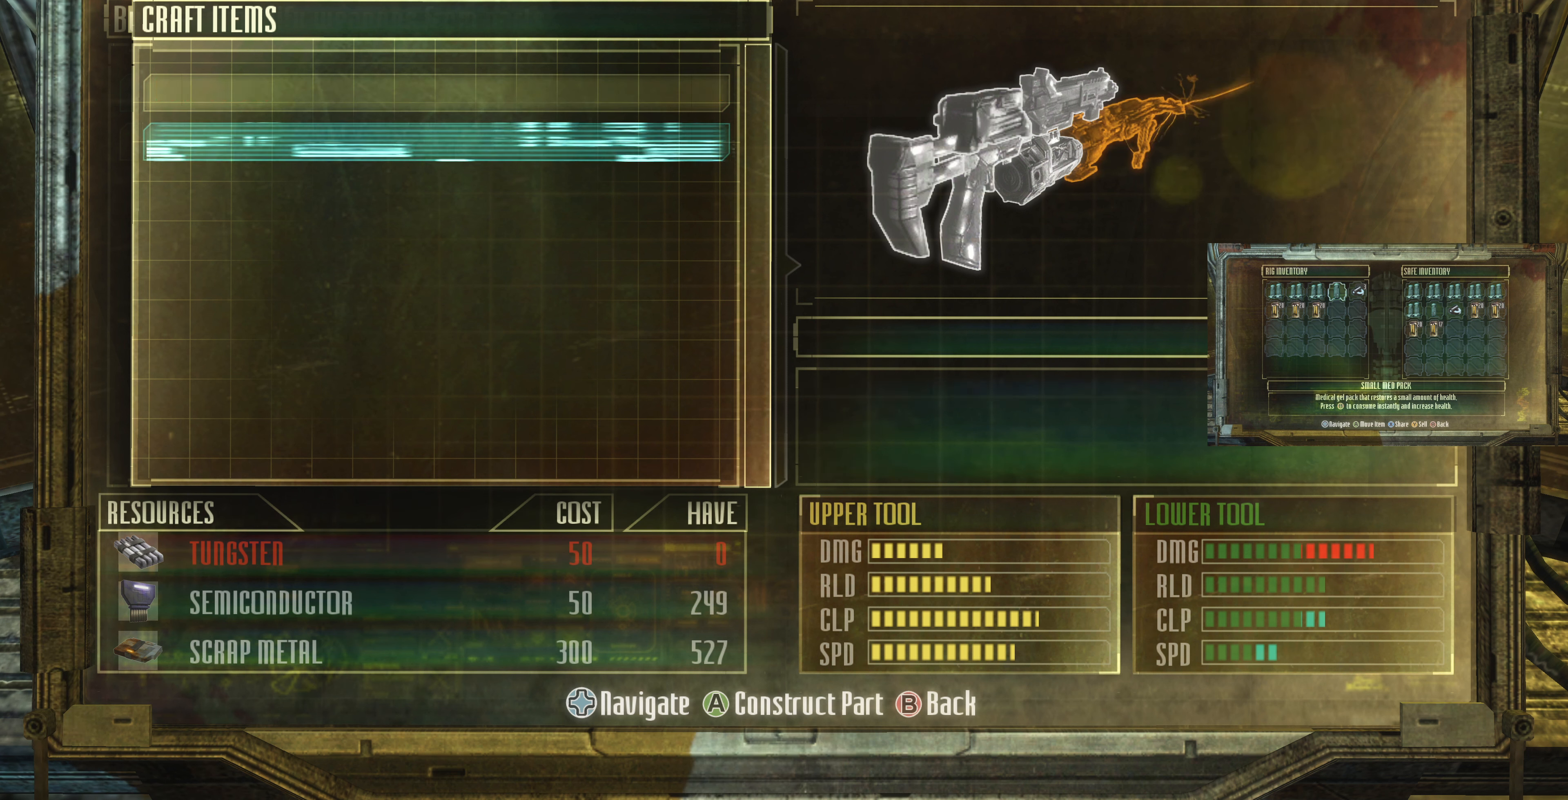
{"buttons": [], "left_stick": "center", "right_stick": "center", "events": []}
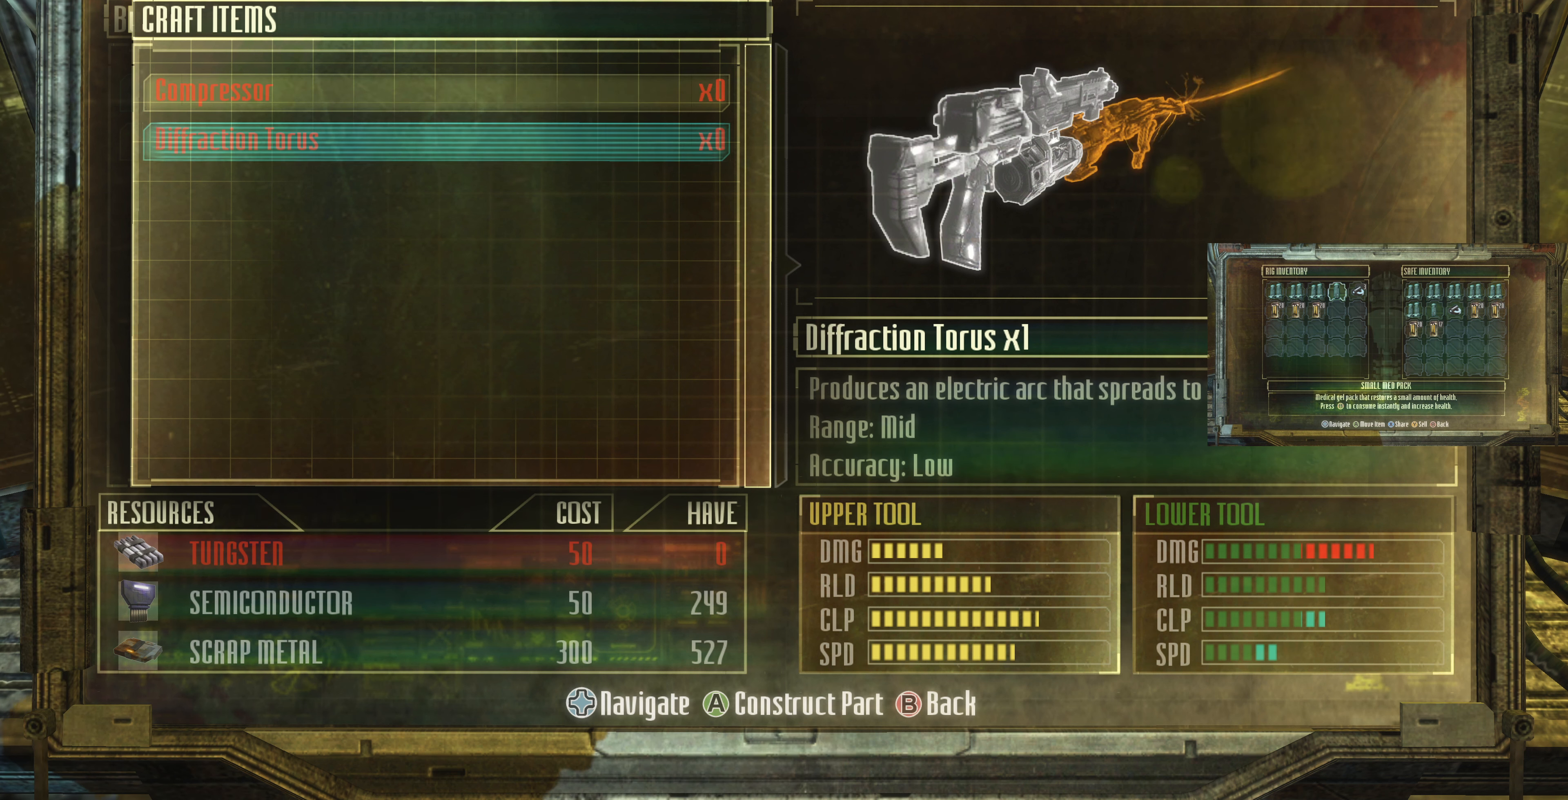
{"buttons": [], "left_stick": "center", "right_stick": "center", "events": []}
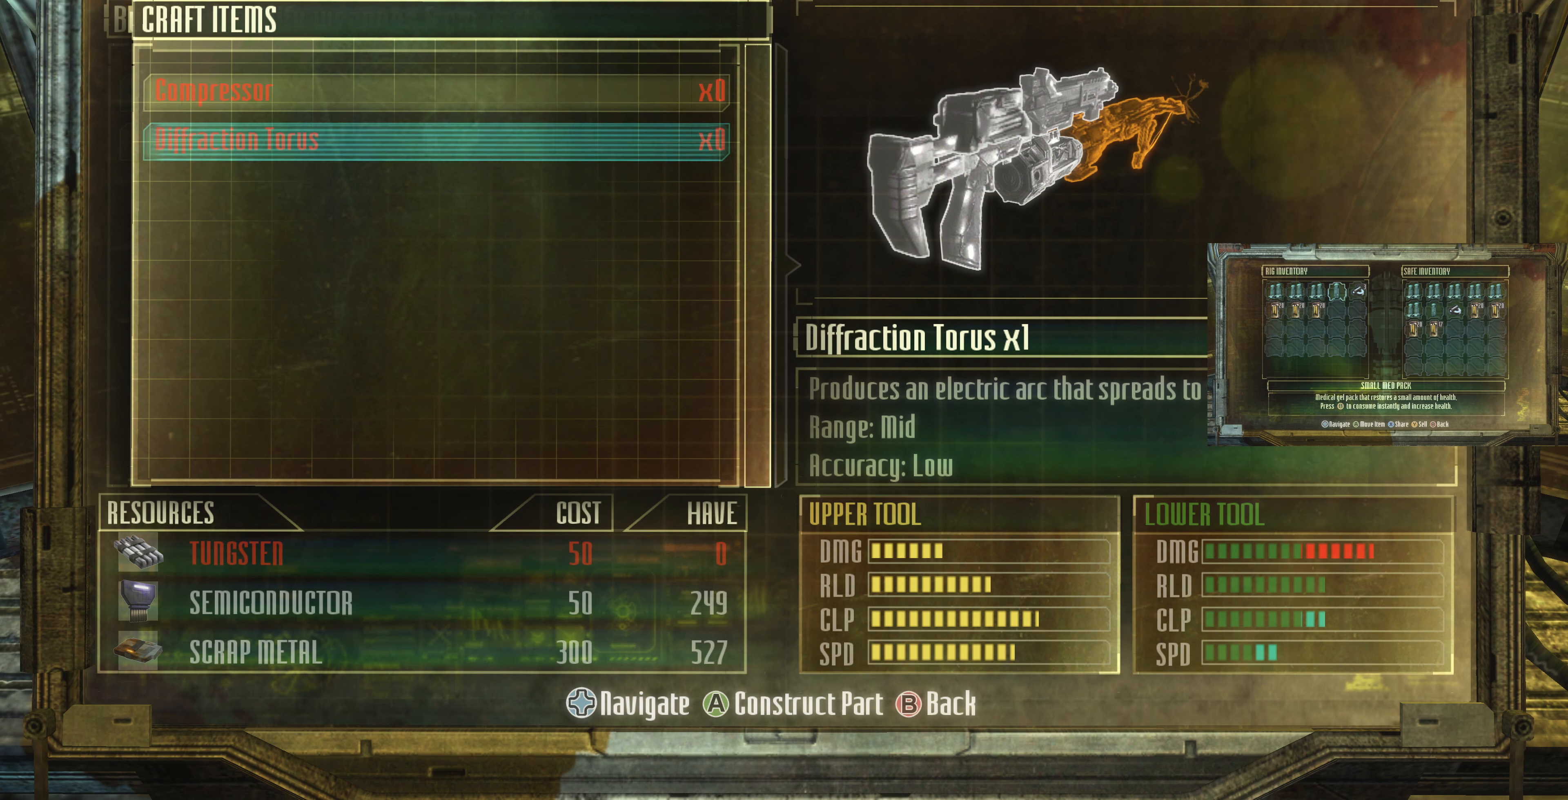
{"buttons": [], "left_stick": "center", "right_stick": "center", "events": [[133, "DPAD_UP", "down"], [267, "DPAD_UP", "up"]]}
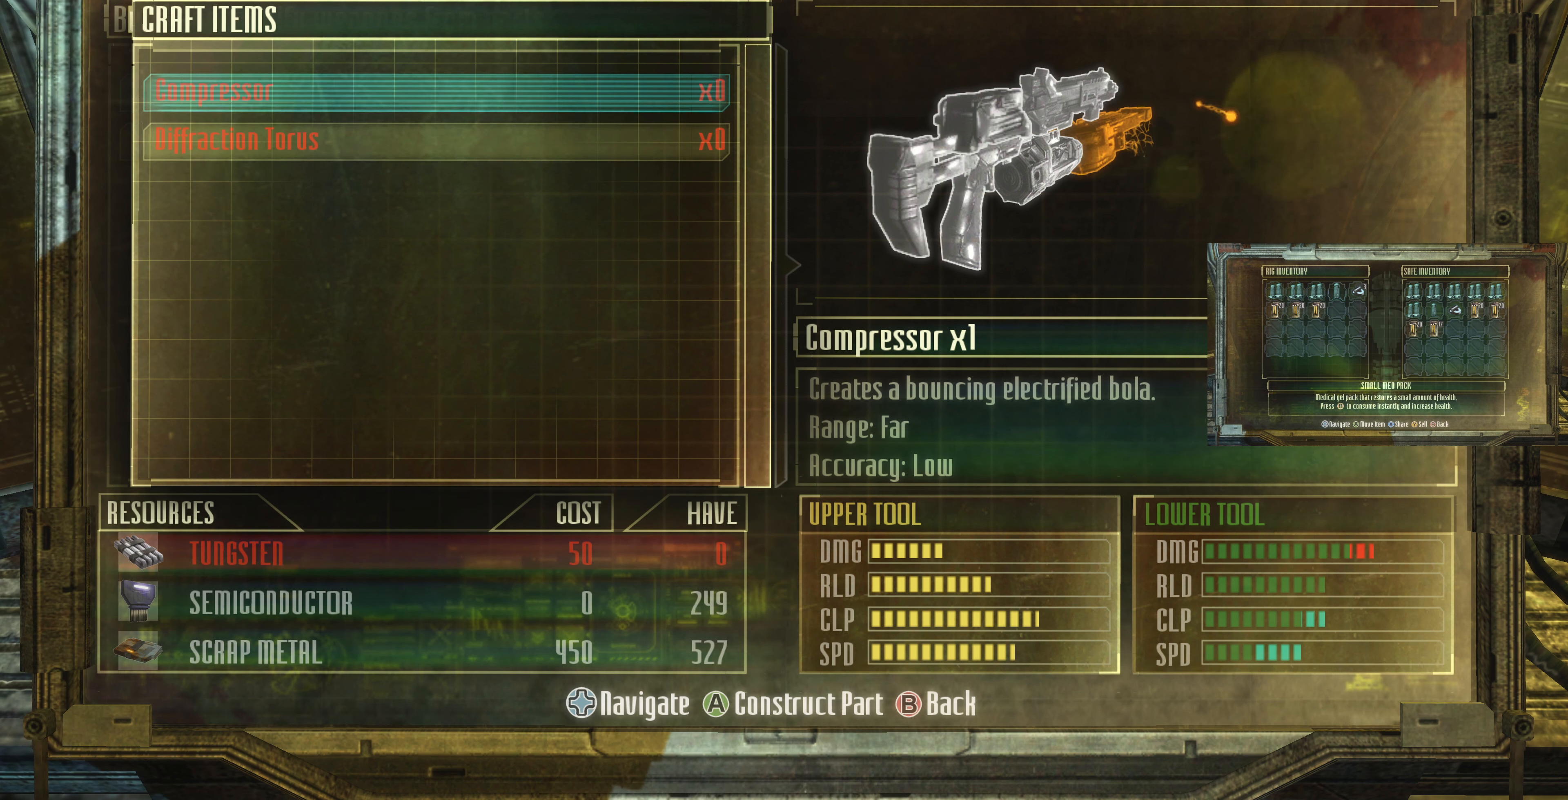
{"buttons": [], "left_stick": "center", "right_stick": "center", "events": []}
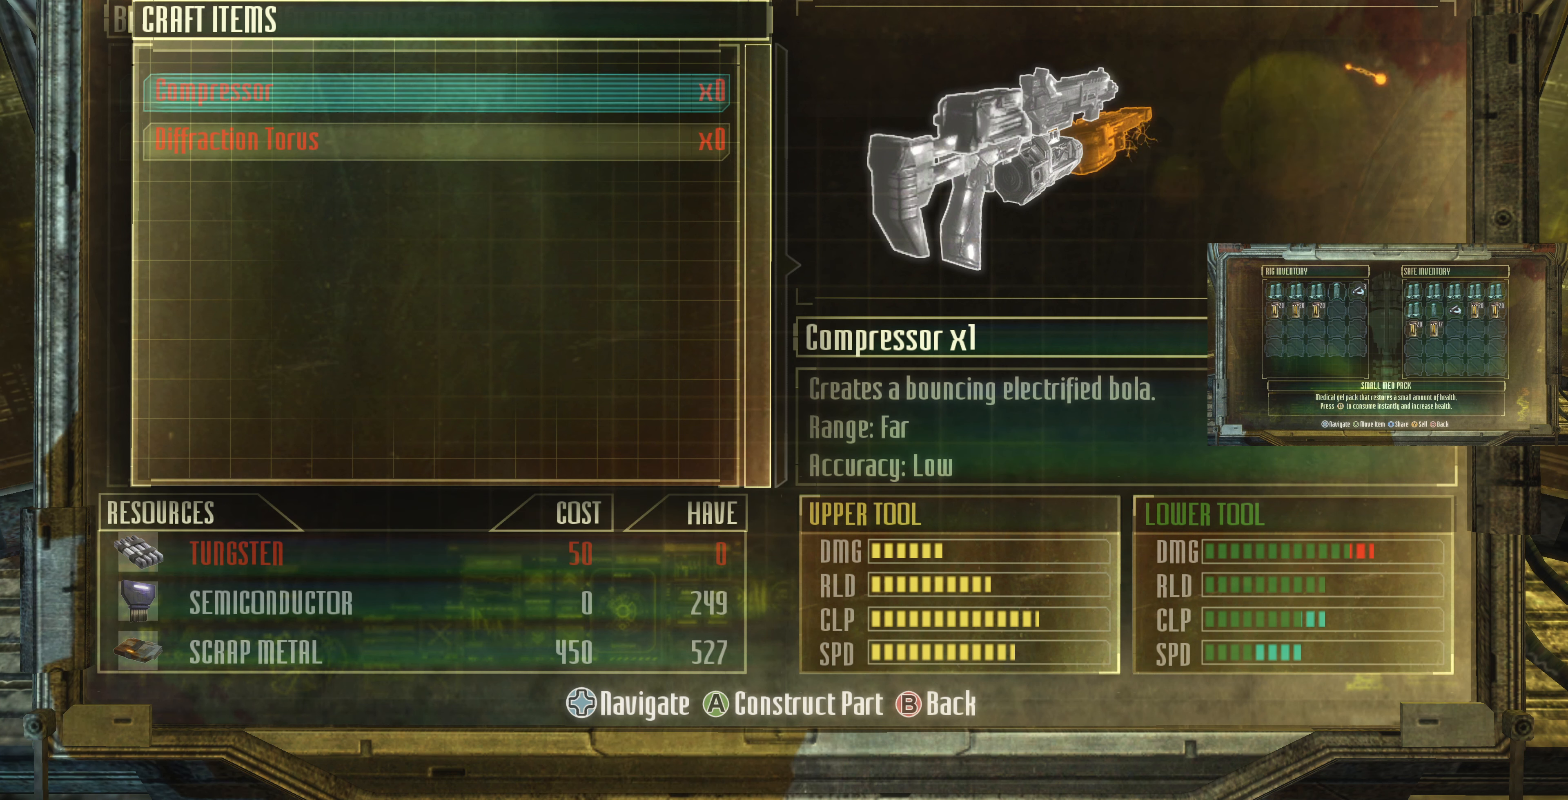
{"buttons": [], "left_stick": "center", "right_stick": "center", "events": []}
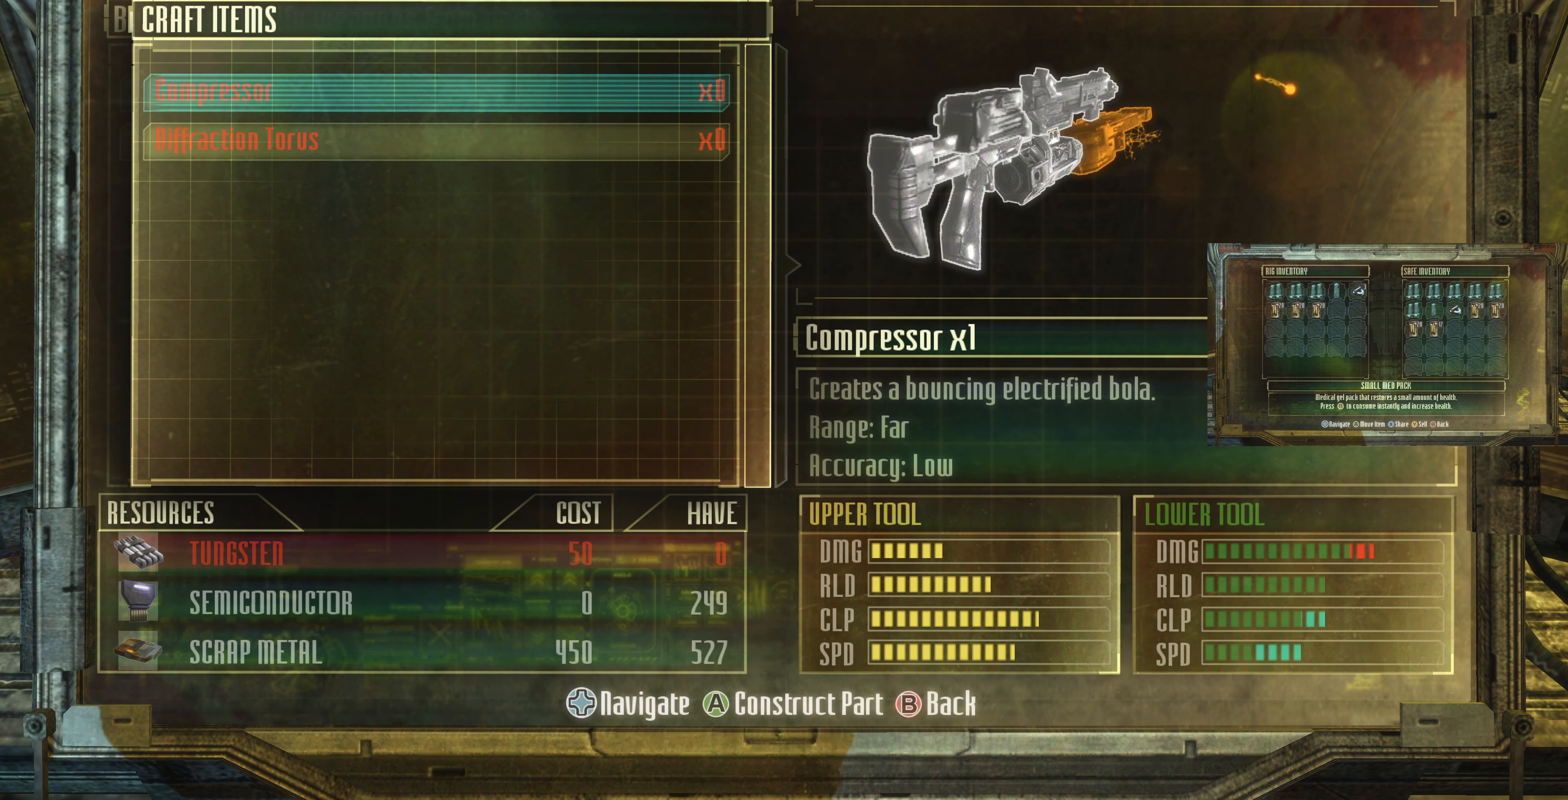
{"buttons": [], "left_stick": "center", "right_stick": "center", "events": []}
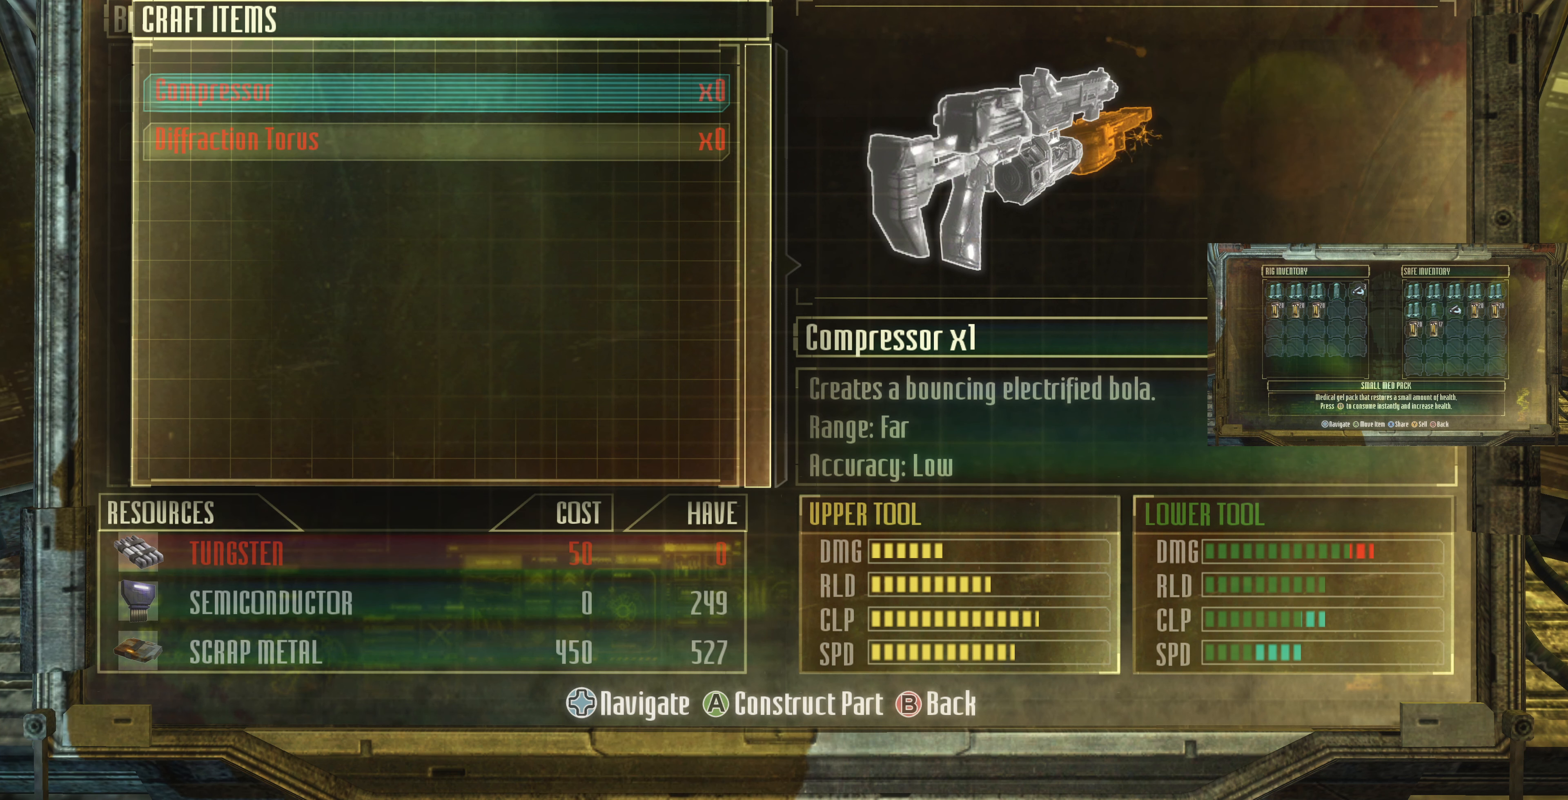
{"buttons": [], "left_stick": "center", "right_stick": "center", "events": [[367, "CIRCLE", "down"], [467, "CIRCLE", "up"]]}
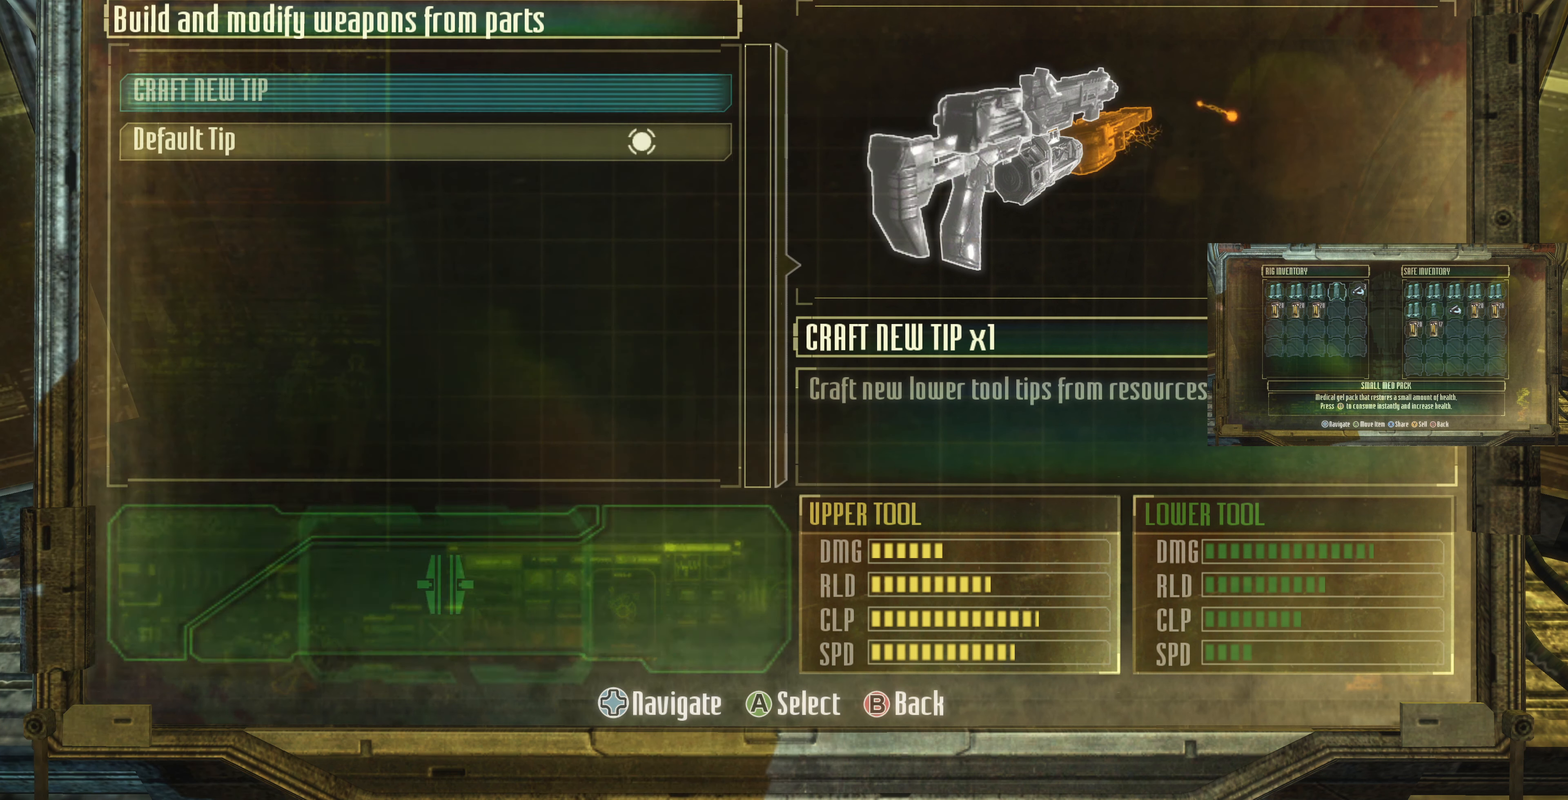
{"buttons": [], "left_stick": "center", "right_stick": "center", "events": []}
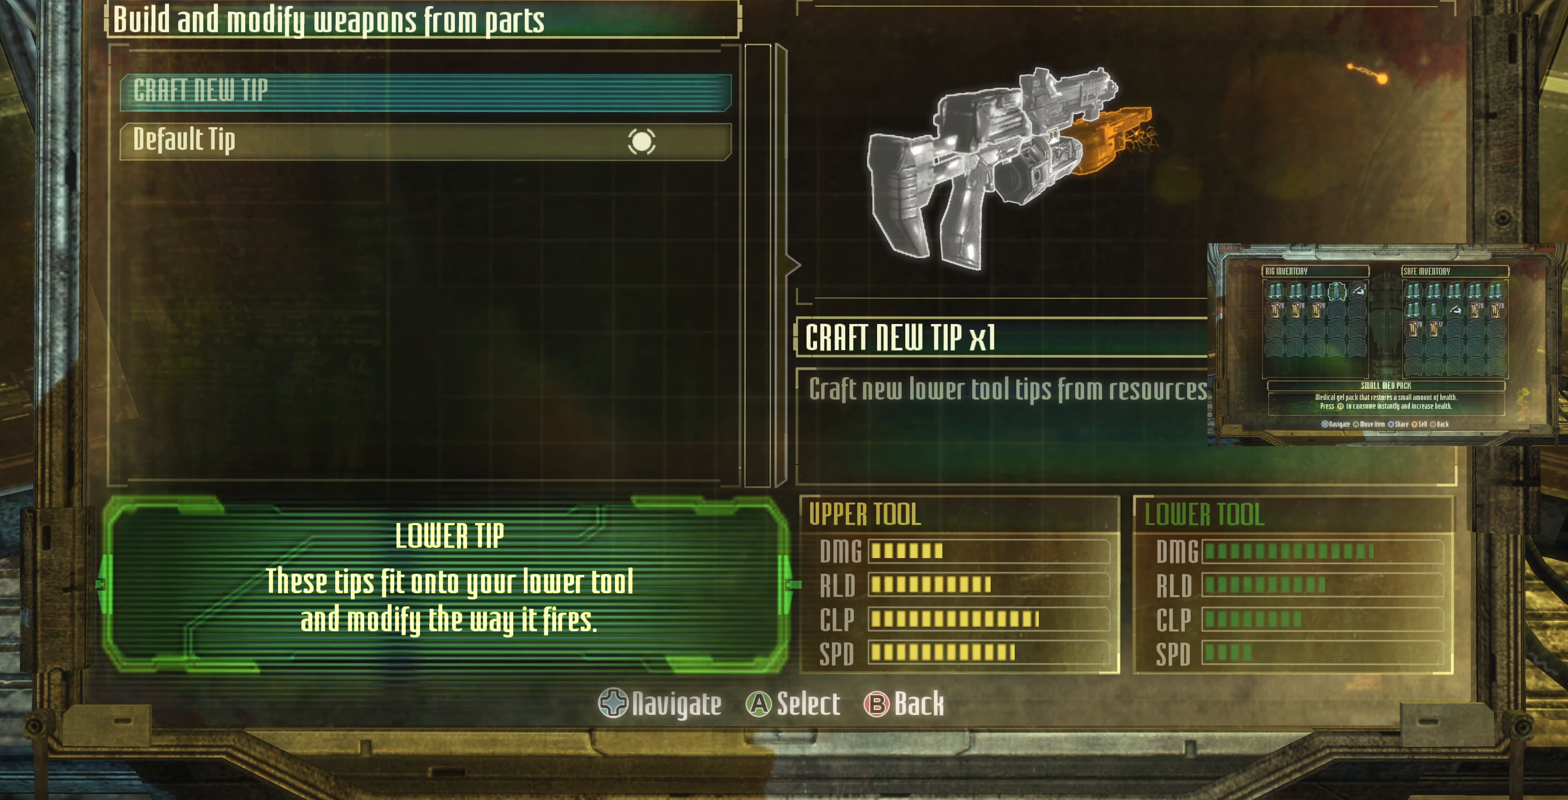
{"buttons": [], "left_stick": "center", "right_stick": "center", "events": []}
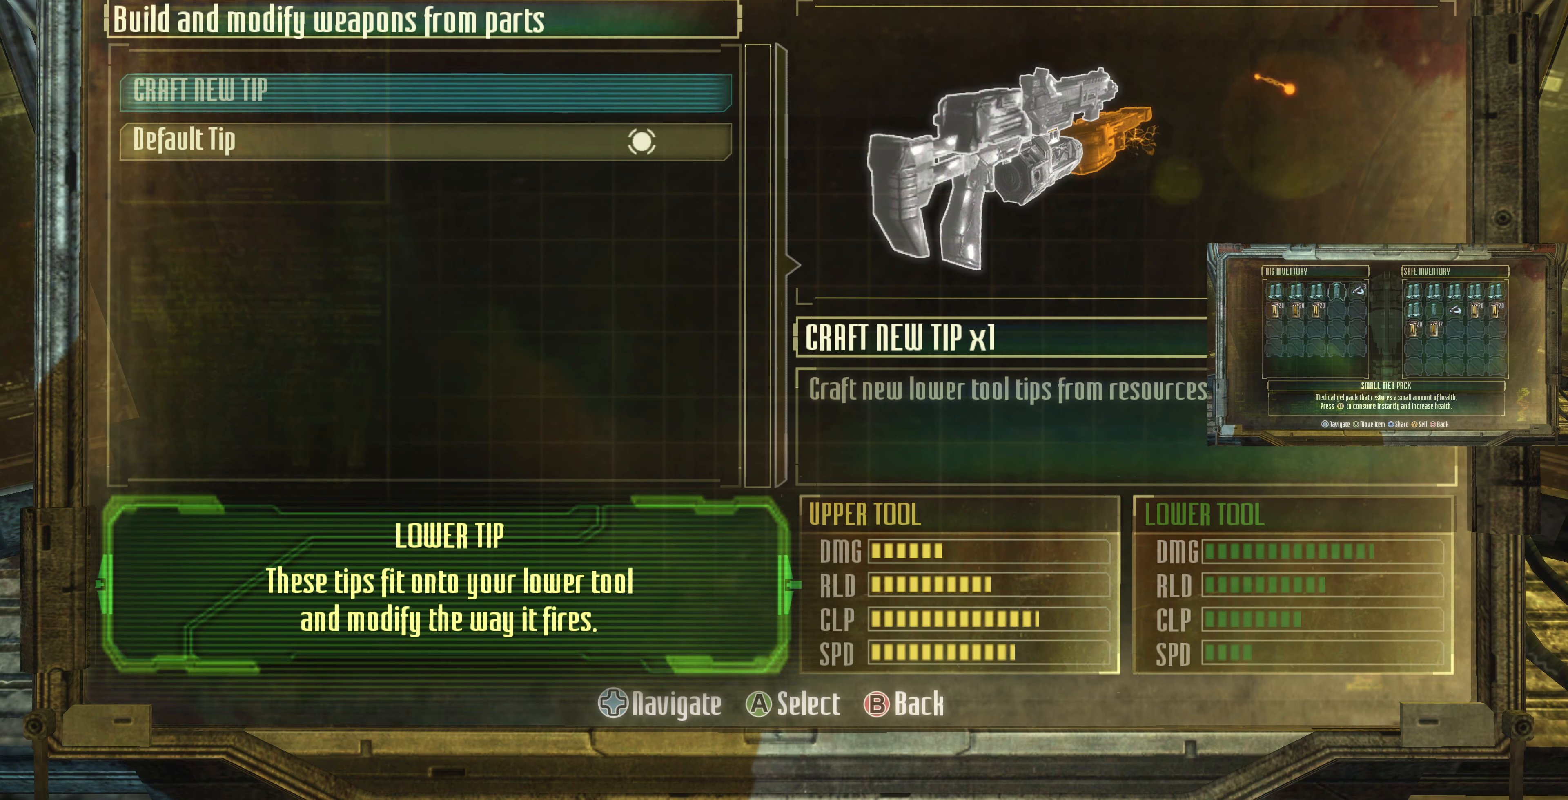
{"buttons": [], "left_stick": "center", "right_stick": "center", "events": [[66, "CIRCLE", "down"], [166, "CIRCLE", "up"]]}
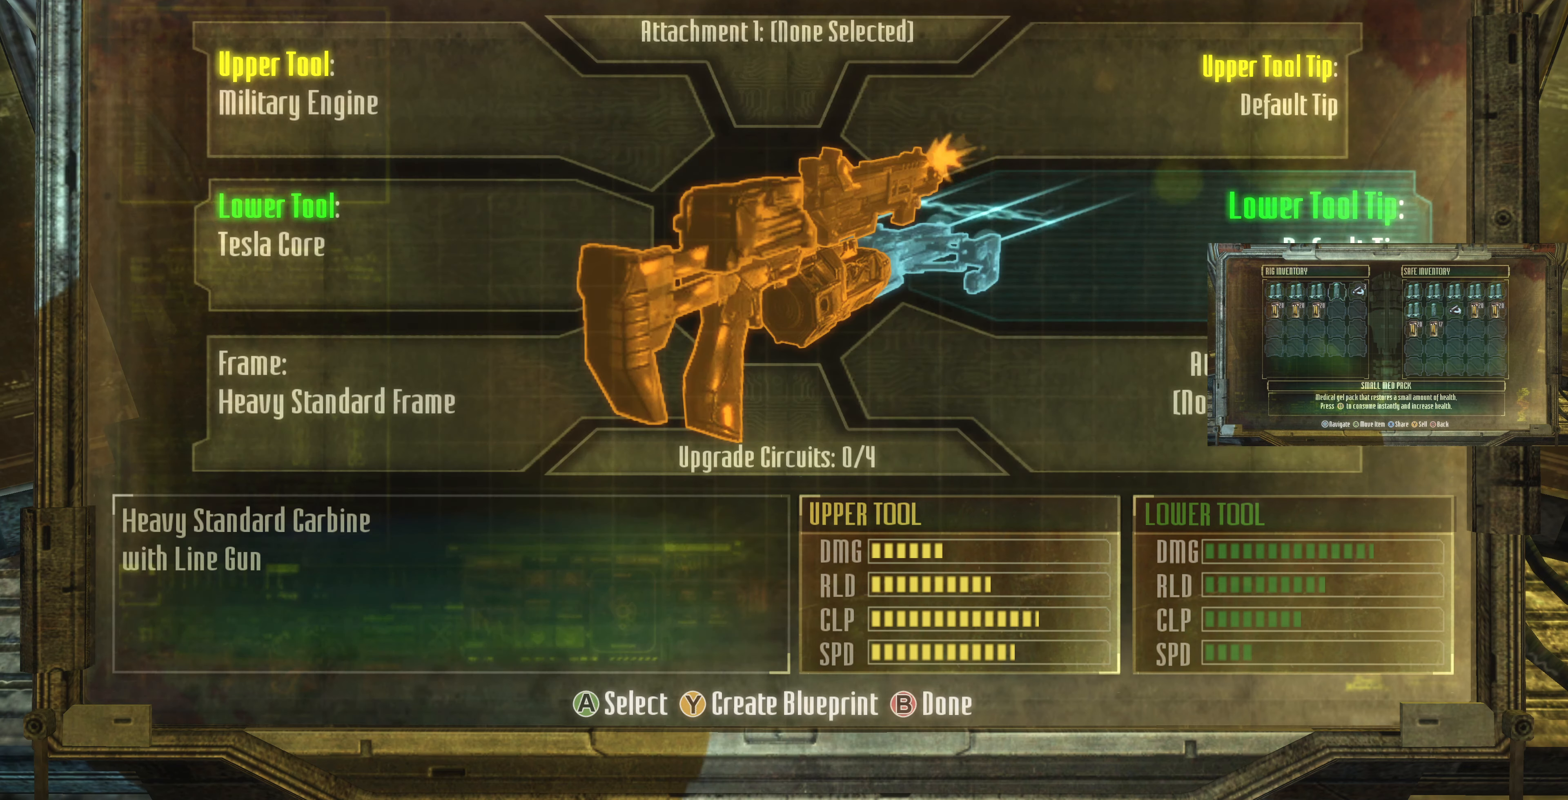
{"buttons": [], "left_stick": "center", "right_stick": "center", "events": [[233, "DPAD_LEFT", "down"], [366, "DPAD_LEFT", "up"]]}
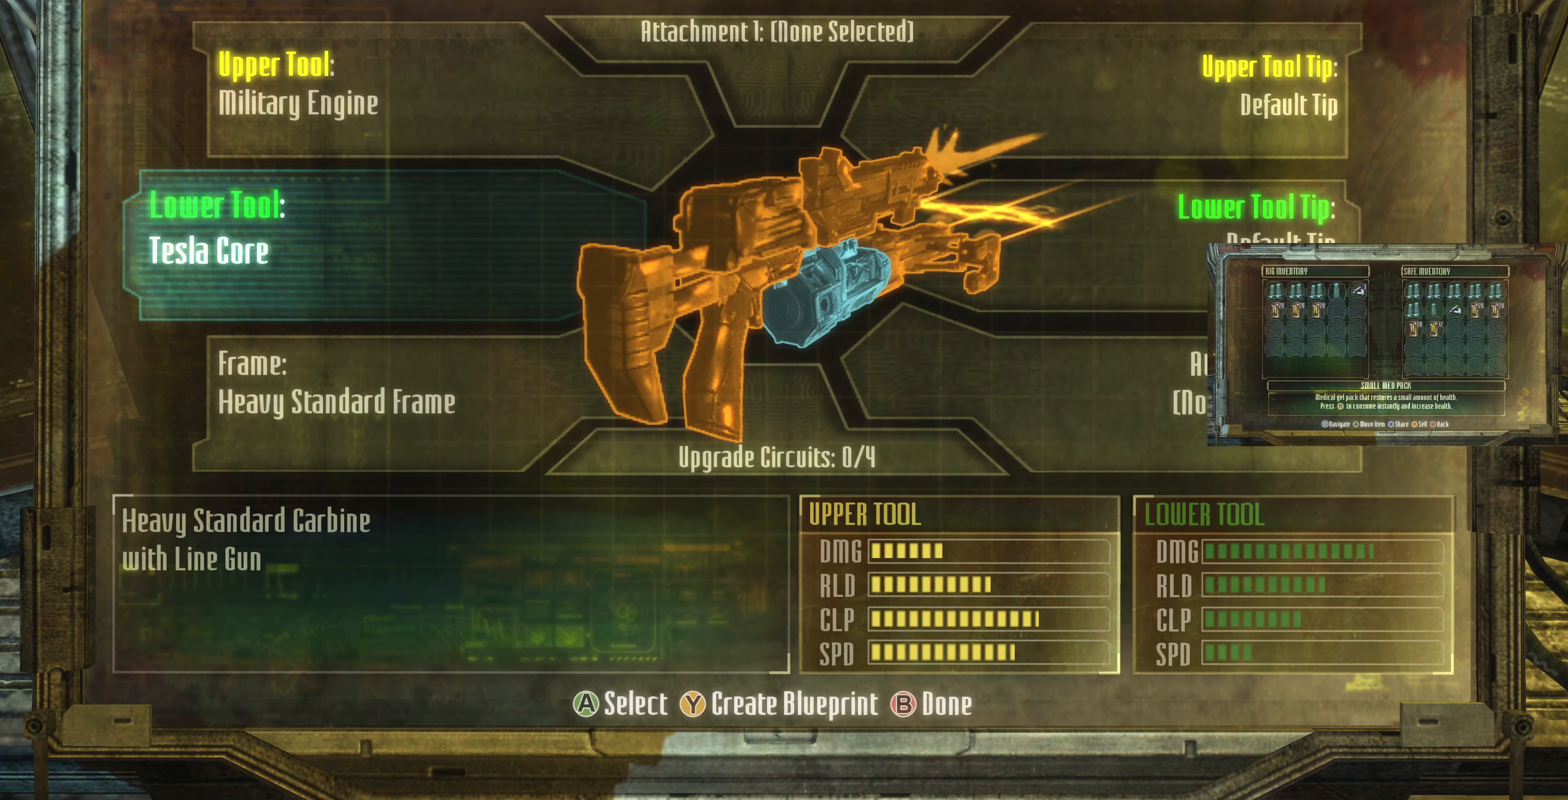
{"buttons": [], "left_stick": "center", "right_stick": "center", "events": []}
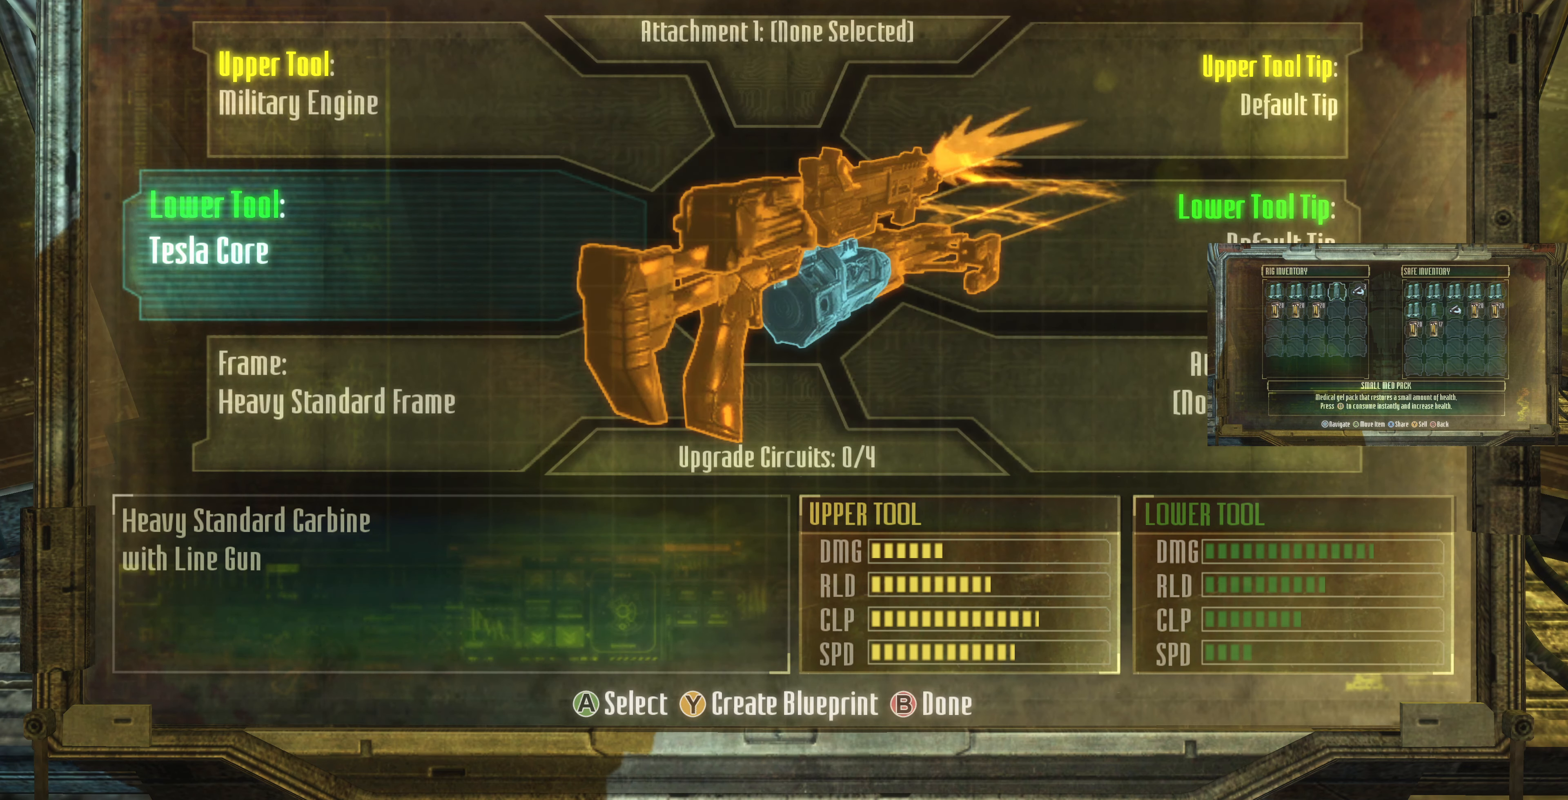
{"buttons": [], "left_stick": "center", "right_stick": "center", "events": []}
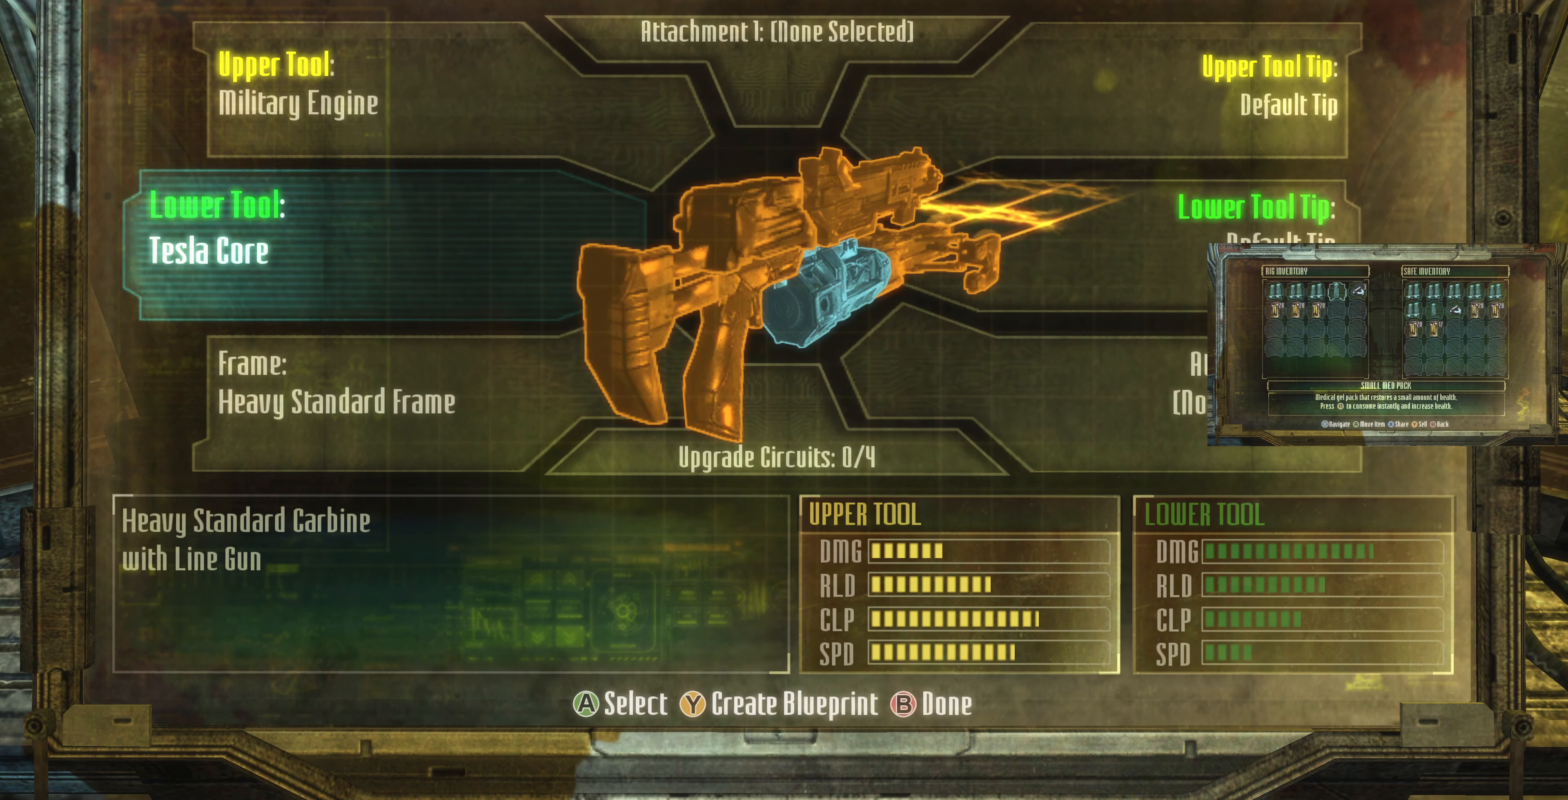
{"buttons": [], "left_stick": "center", "right_stick": "center", "events": [[166, "DPAD_RIGHT", "down"], [300, "DPAD_RIGHT", "up"]]}
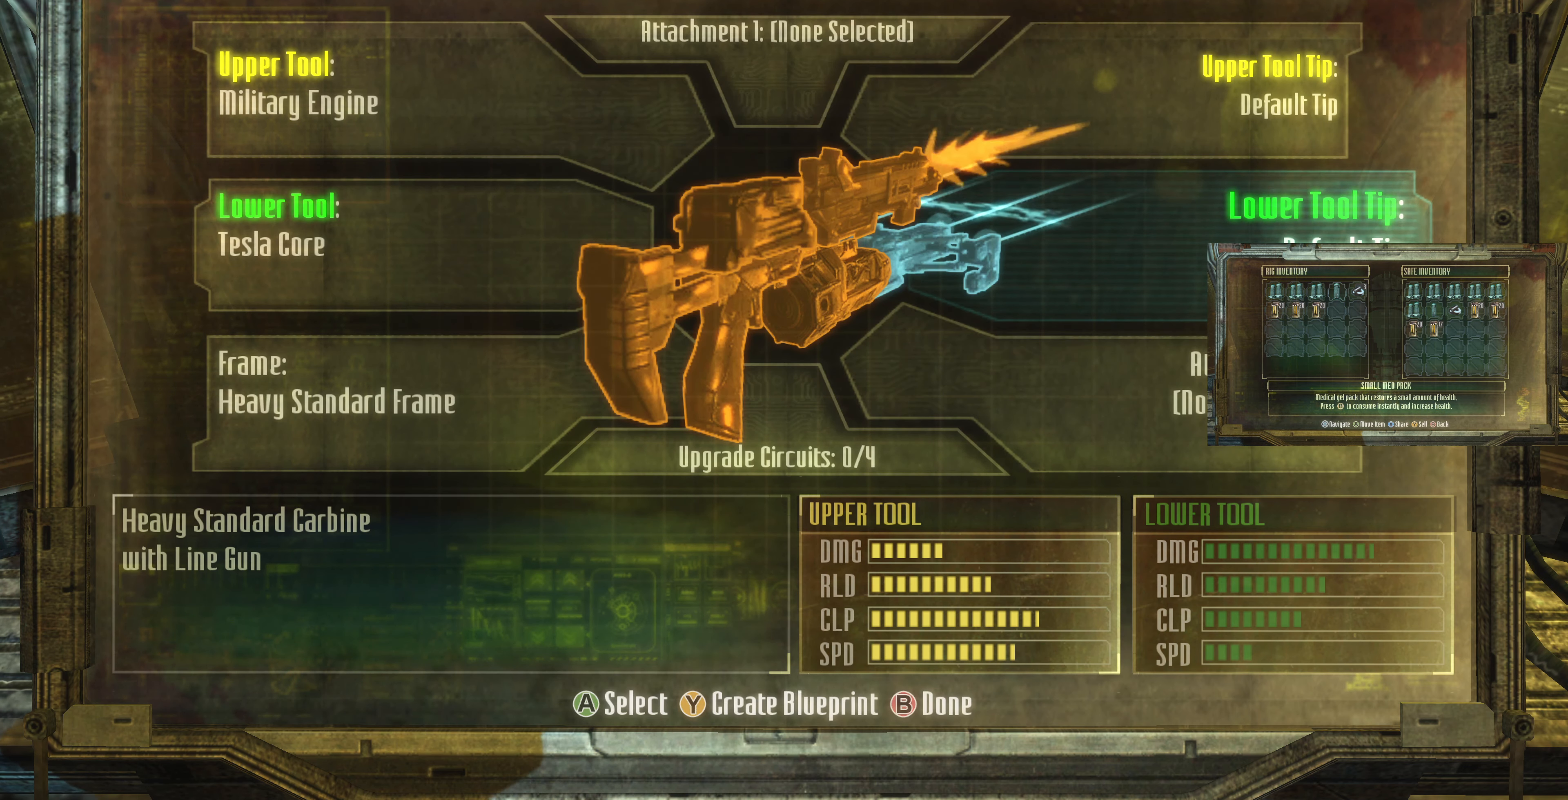
{"buttons": [], "left_stick": "center", "right_stick": "center", "events": [[400, "CROSS", "down"], [466, "CROSS", "up"]]}
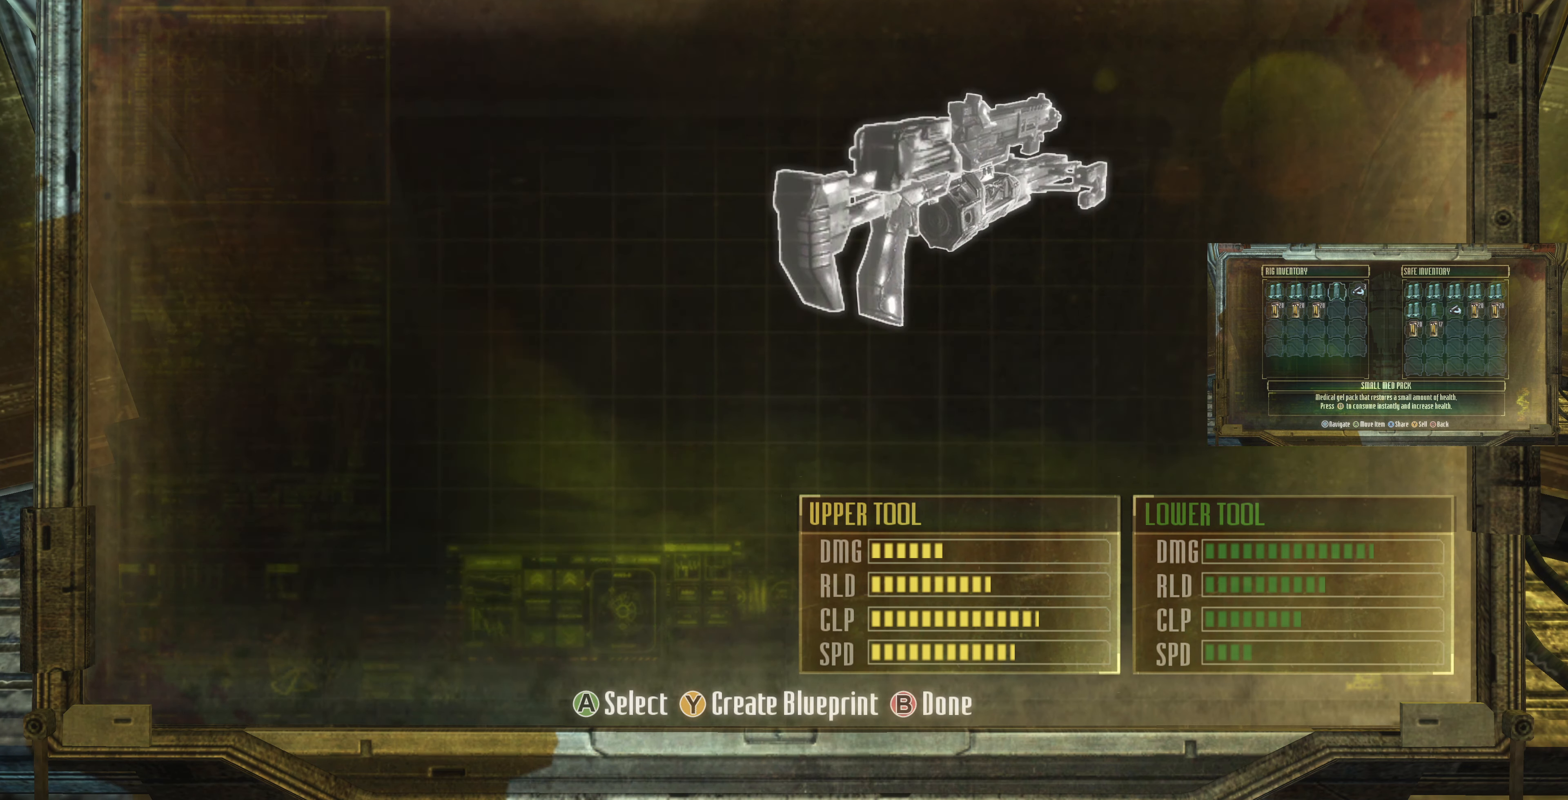
{"buttons": [], "left_stick": "center", "right_stick": "center", "events": []}
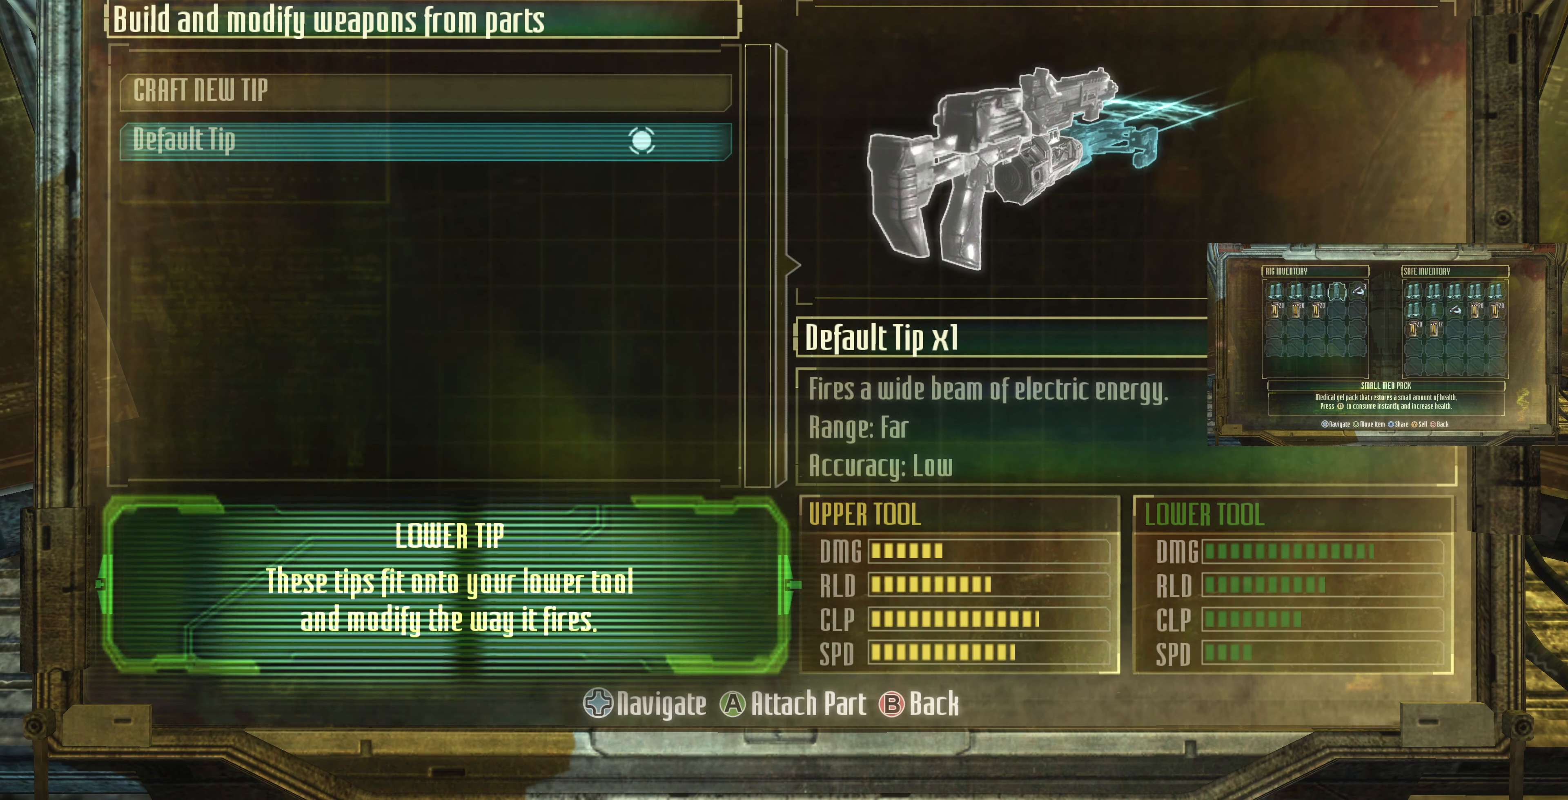
{"buttons": ["CROSS"], "left_stick": "center", "right_stick": "center", "events": [[266, "DPAD_UP", "down"], [366, "DPAD_UP", "up"], [466, "CROSS", "down"]]}
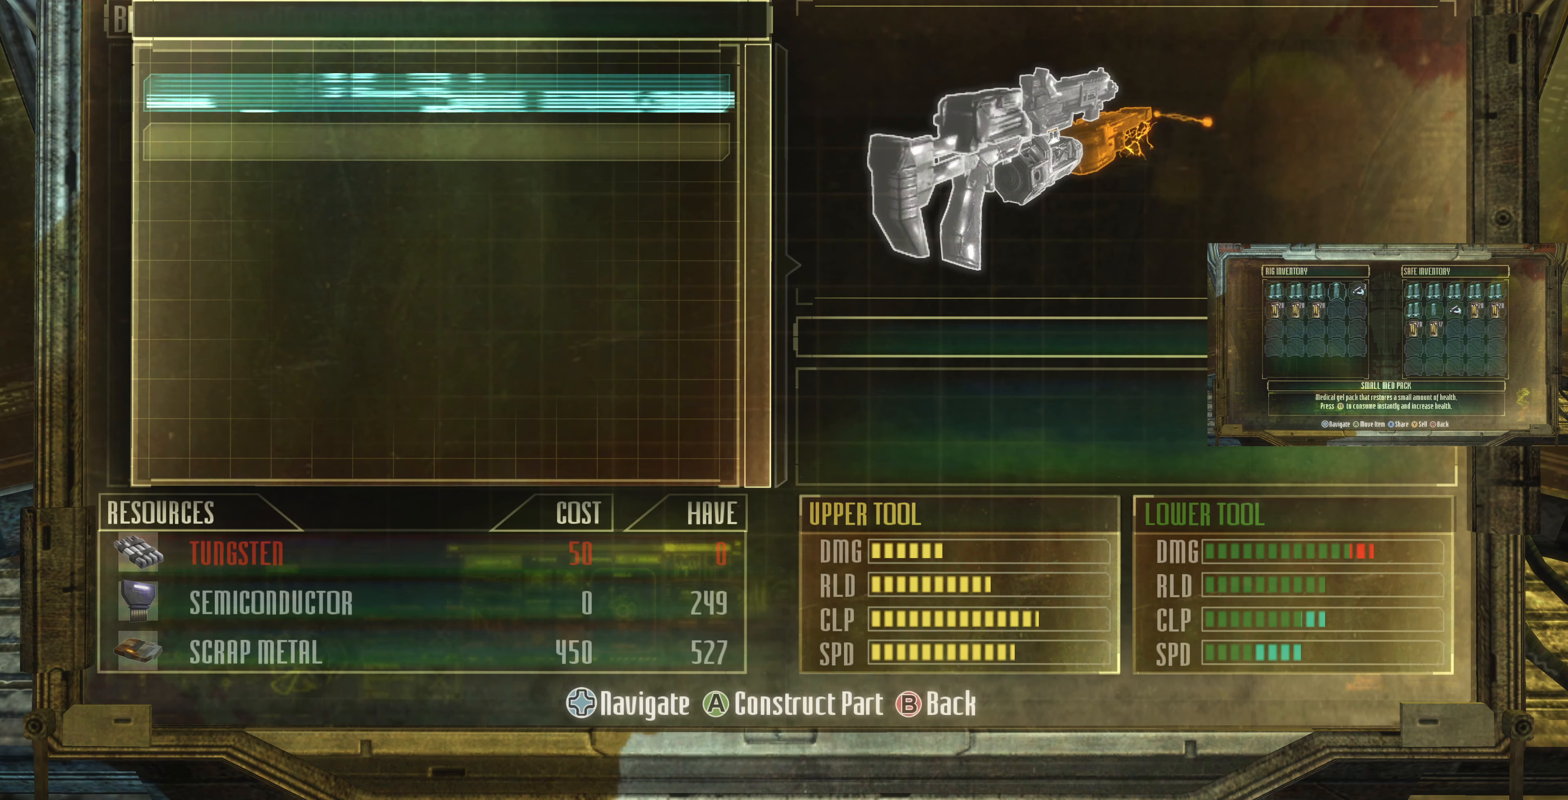
{"buttons": [], "left_stick": "center", "right_stick": "center", "events": [[66, "CROSS", "up"]]}